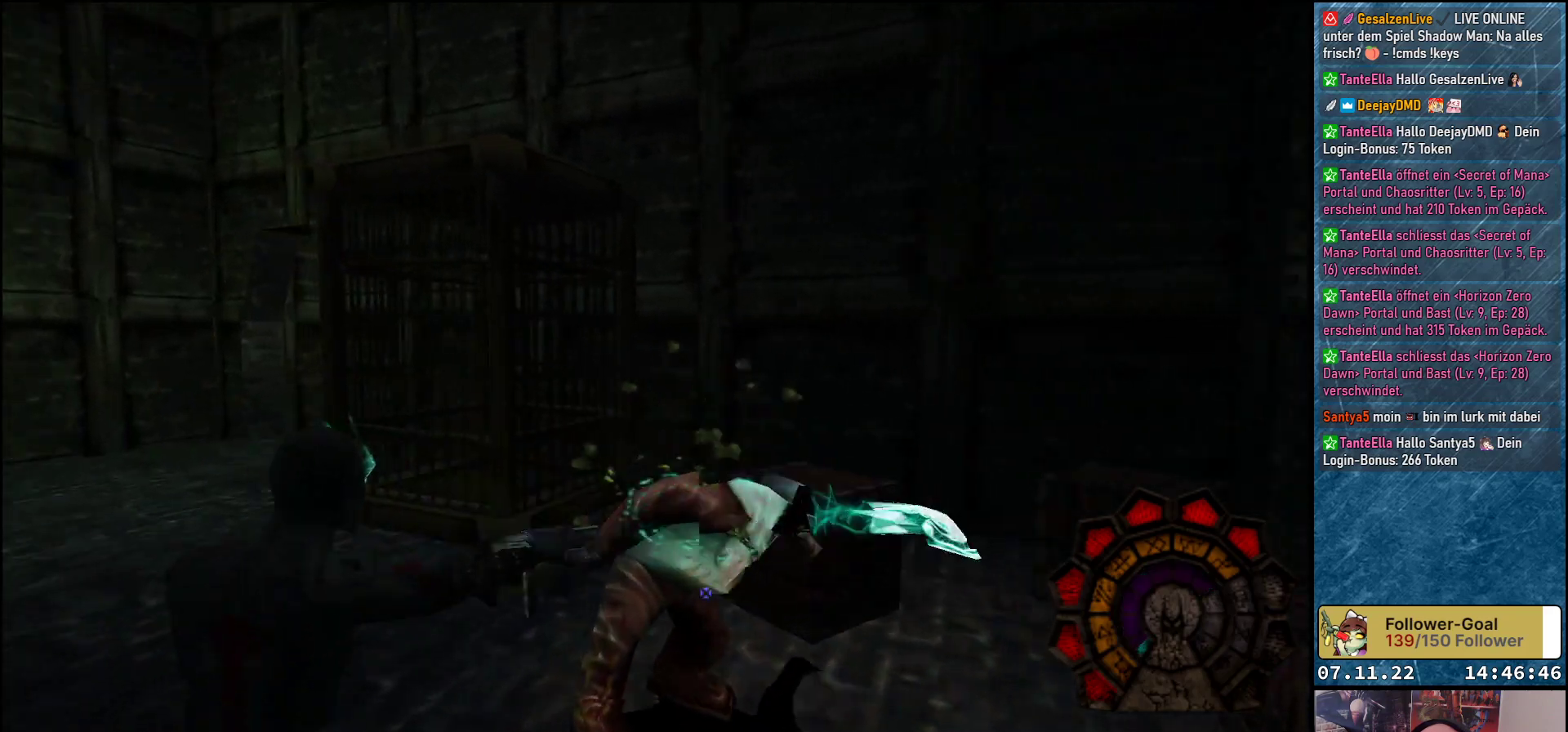
Gameplay with a controller (Xbox layout); each line is a JSON object with the inputs held at the frame after it. "events" lists button and stick changes between this image and that frame as [ms after this image, input, new state], when the widget could be followed in between. Not read: right_stick.
{"buttons": ["A", "R1", "DPAD_RIGHT"], "left_stick": "center", "events": [[150, "DPAD_LEFT", "up"], [483, "DPAD_RIGHT", "down"]]}
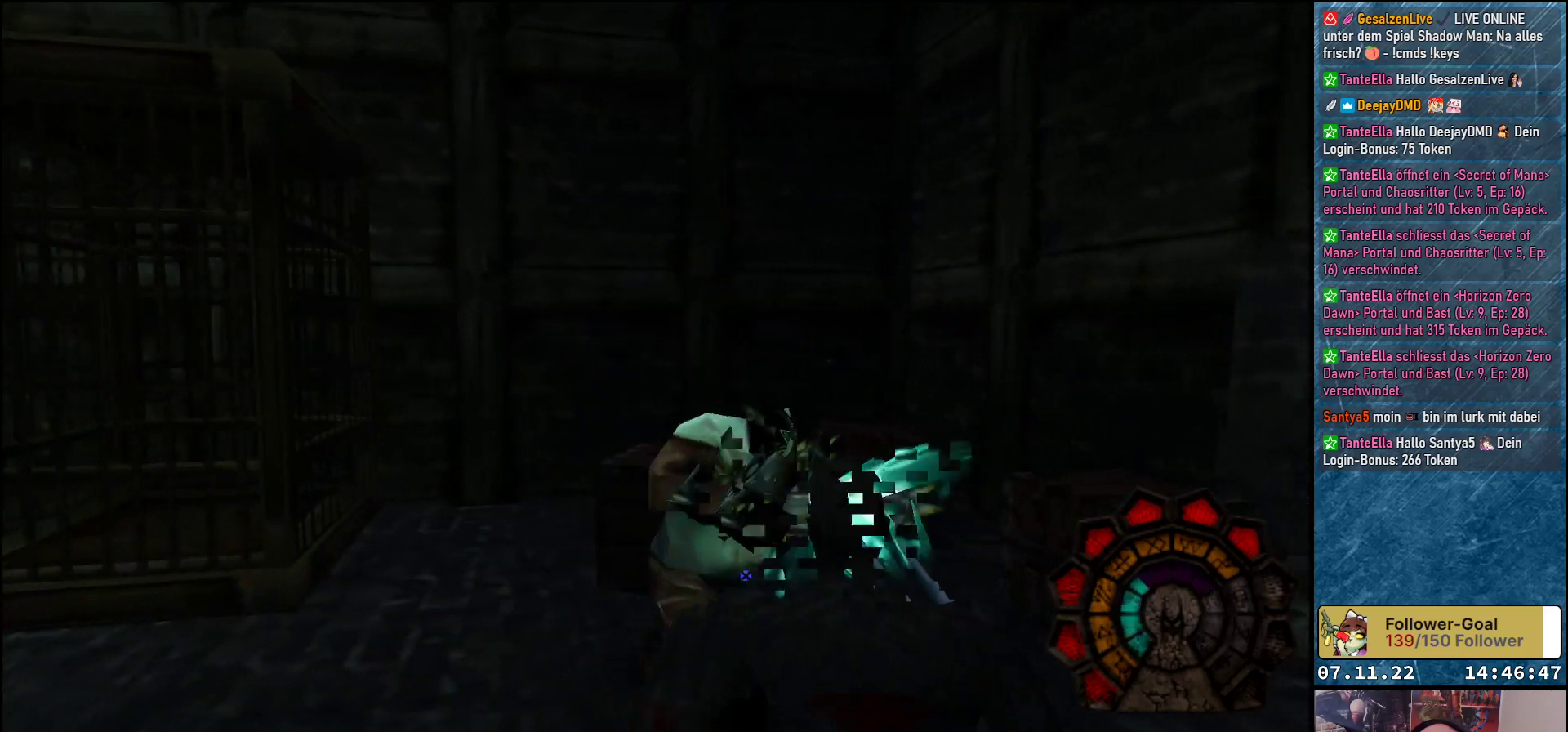
{"buttons": ["A", "R1", "DPAD_RIGHT"], "left_stick": "center", "events": []}
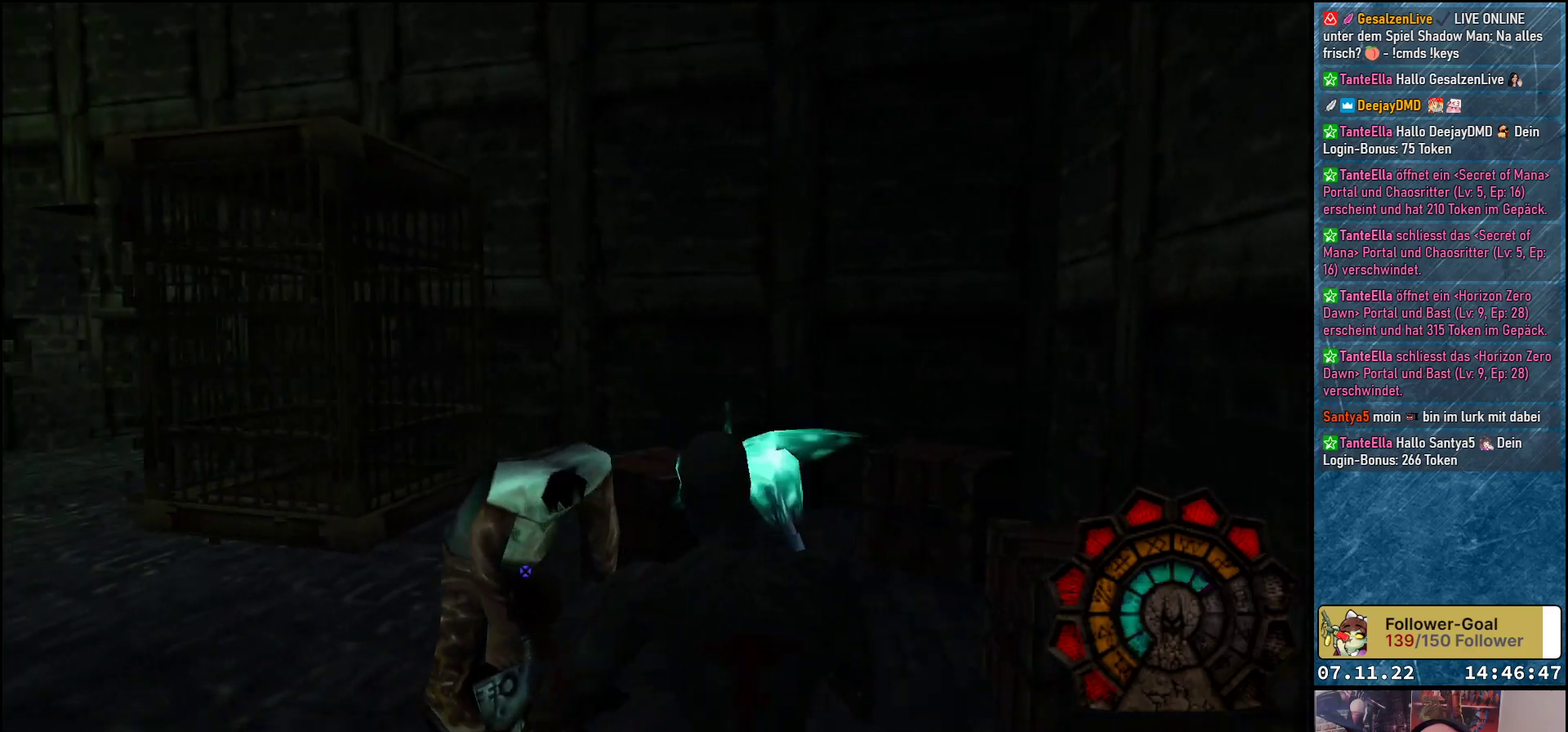
{"buttons": ["R1"], "left_stick": "center", "events": [[17, "A", "up"], [67, "DPAD_RIGHT", "up"]]}
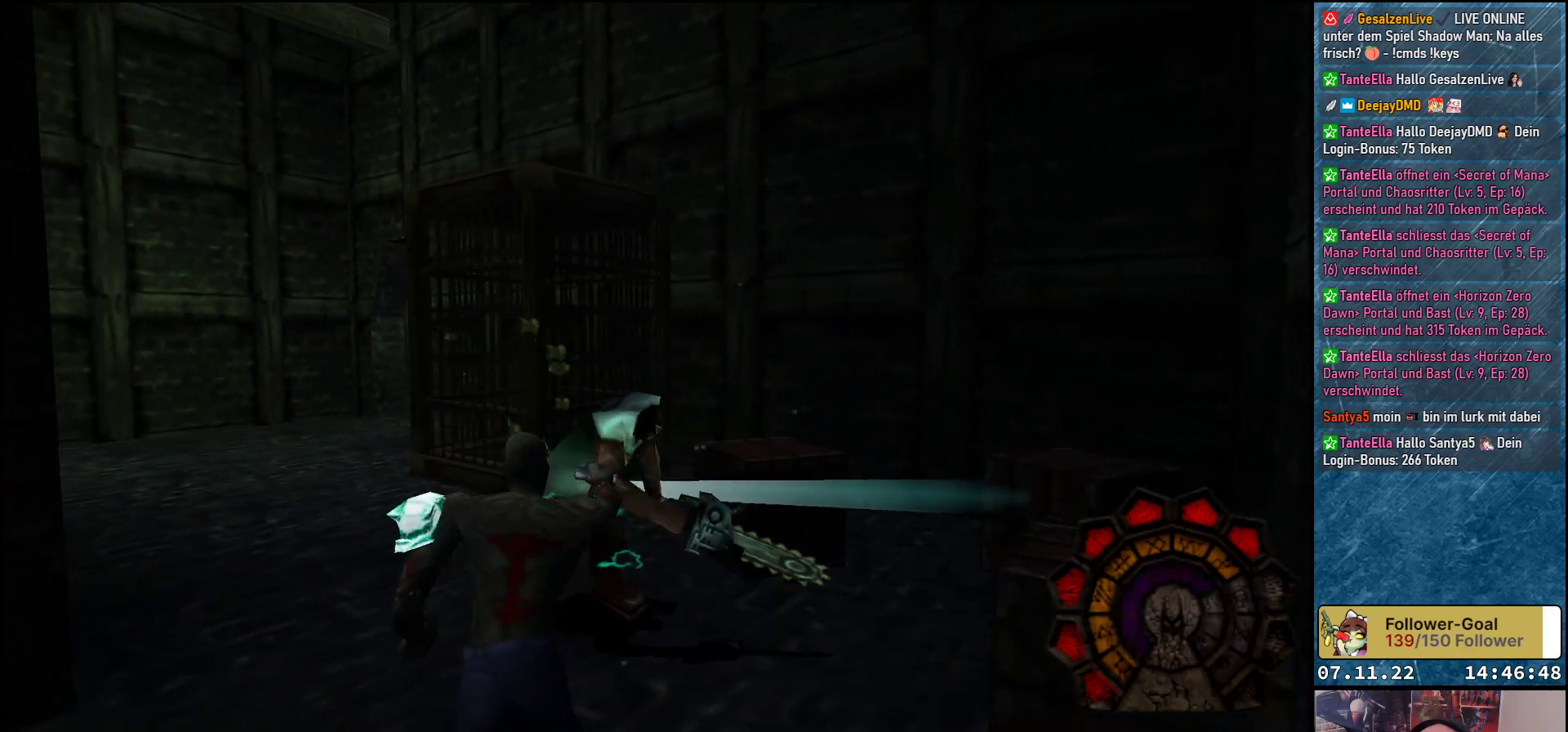
{"buttons": ["DPAD_UP"], "left_stick": "center", "events": [[17, "R1", "up"], [200, "DPAD_UP", "down"]]}
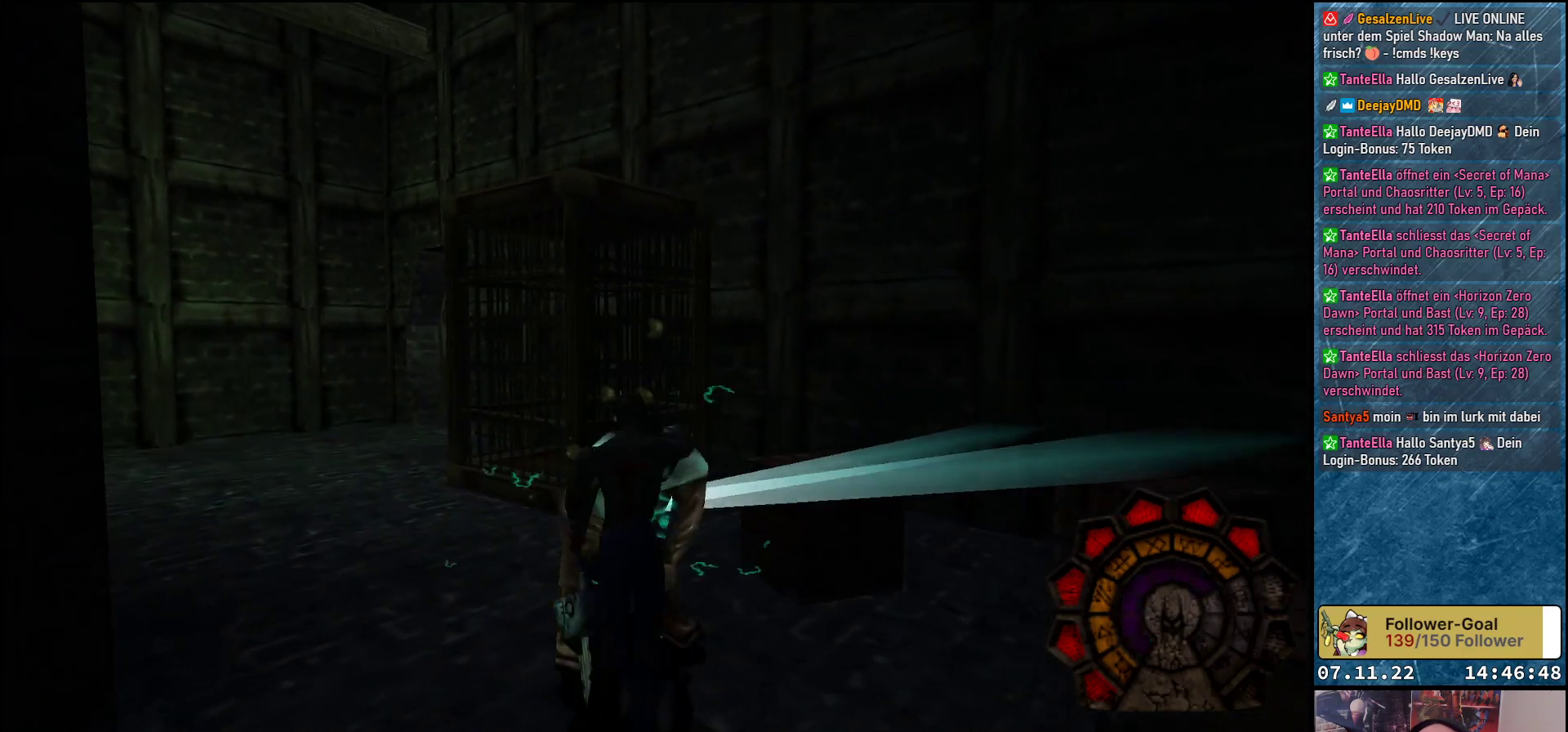
{"buttons": [], "left_stick": "center", "events": [[17, "DPAD_UP", "up"]]}
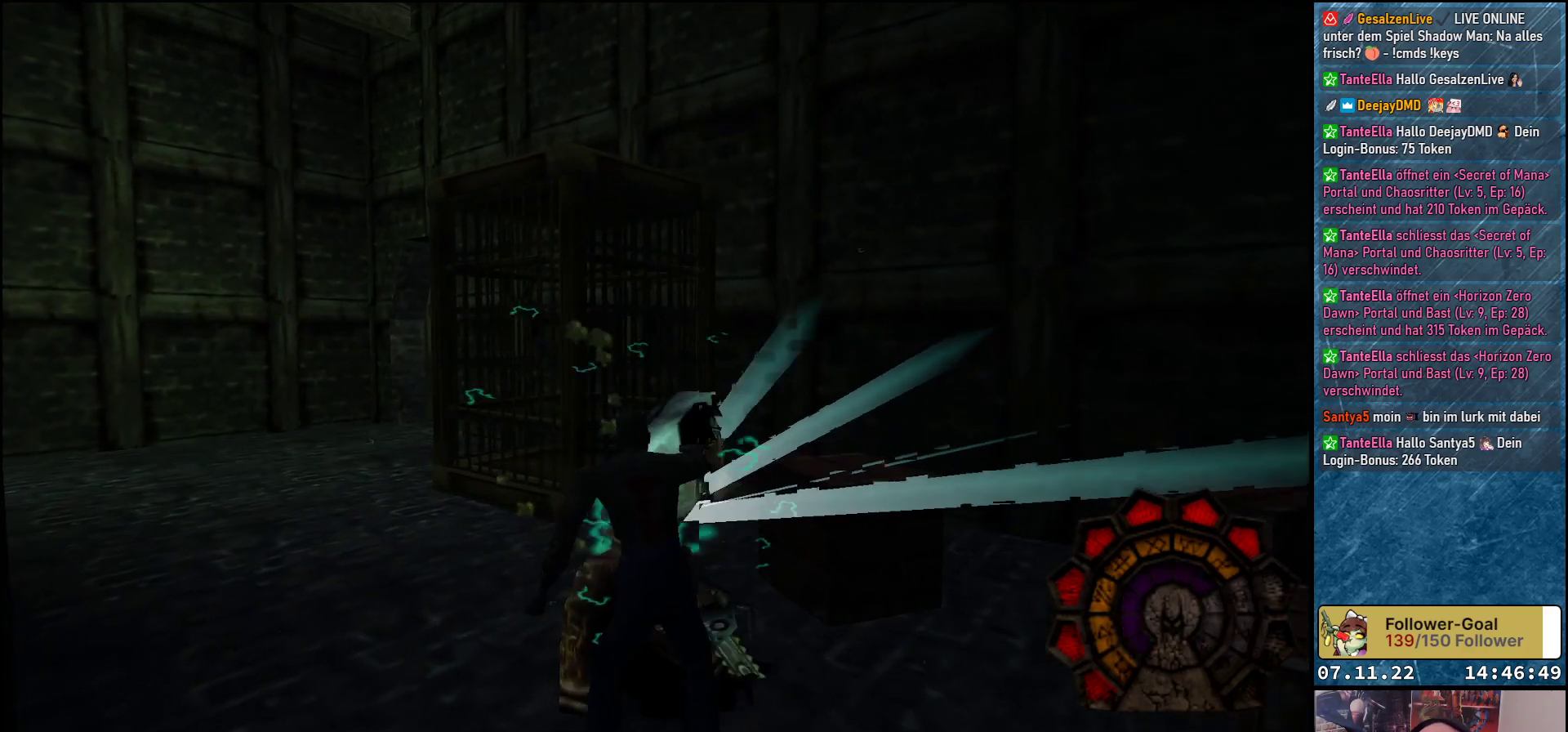
{"buttons": [], "left_stick": "center", "events": []}
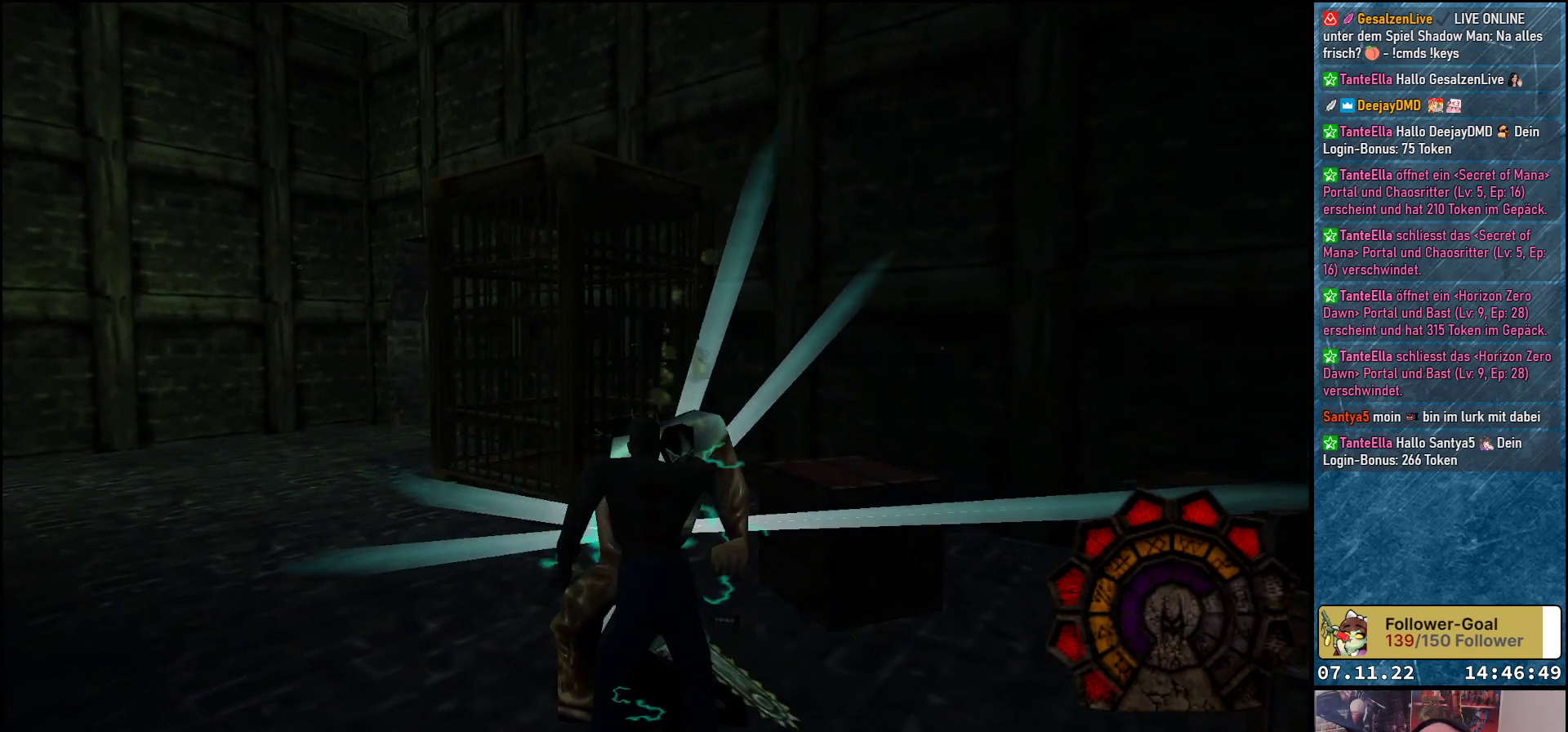
{"buttons": [], "left_stick": "center", "events": [[317, "DPAD_UP", "down"], [500, "DPAD_UP", "up"]]}
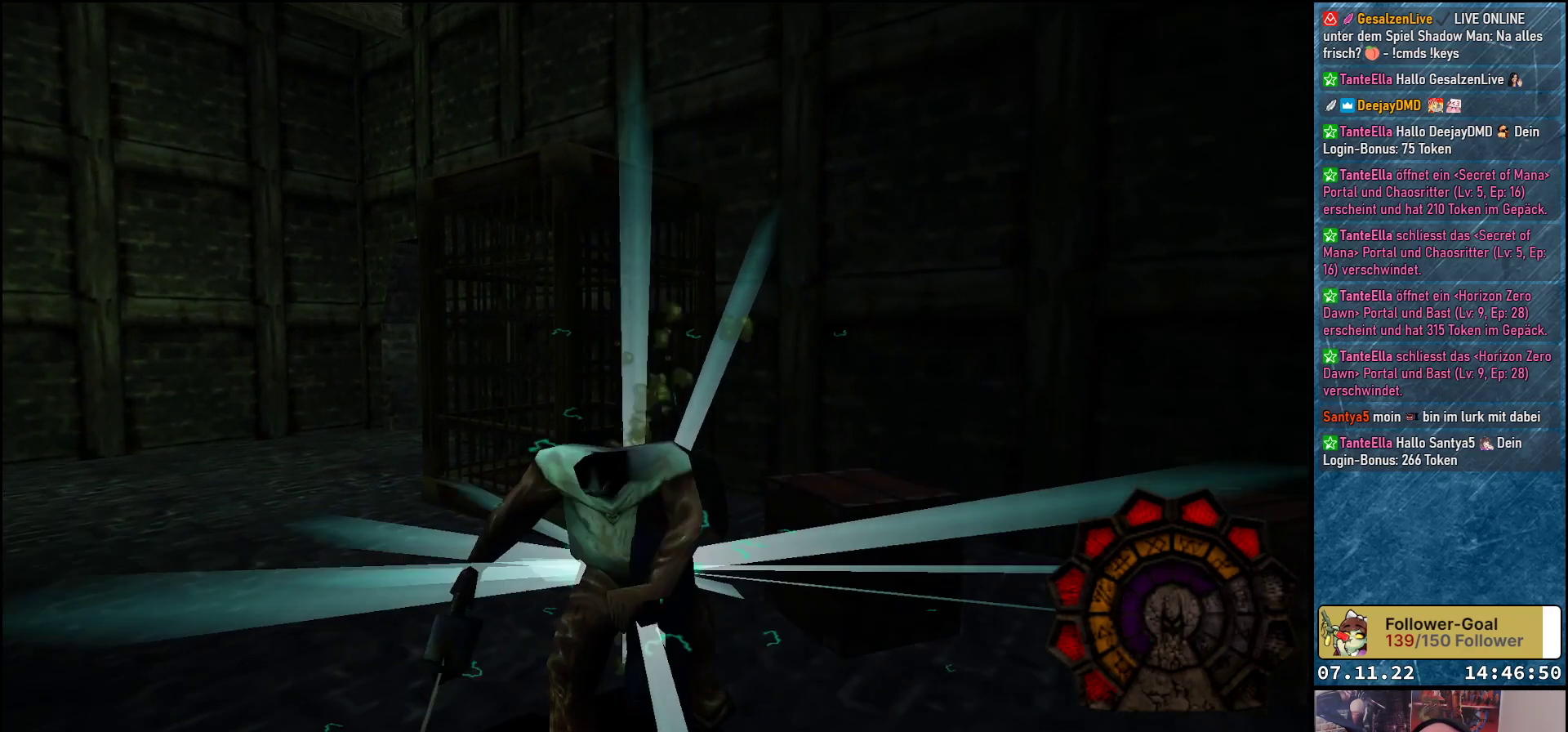
{"buttons": ["DPAD_RIGHT"], "left_stick": "center", "events": [[417, "DPAD_RIGHT", "down"]]}
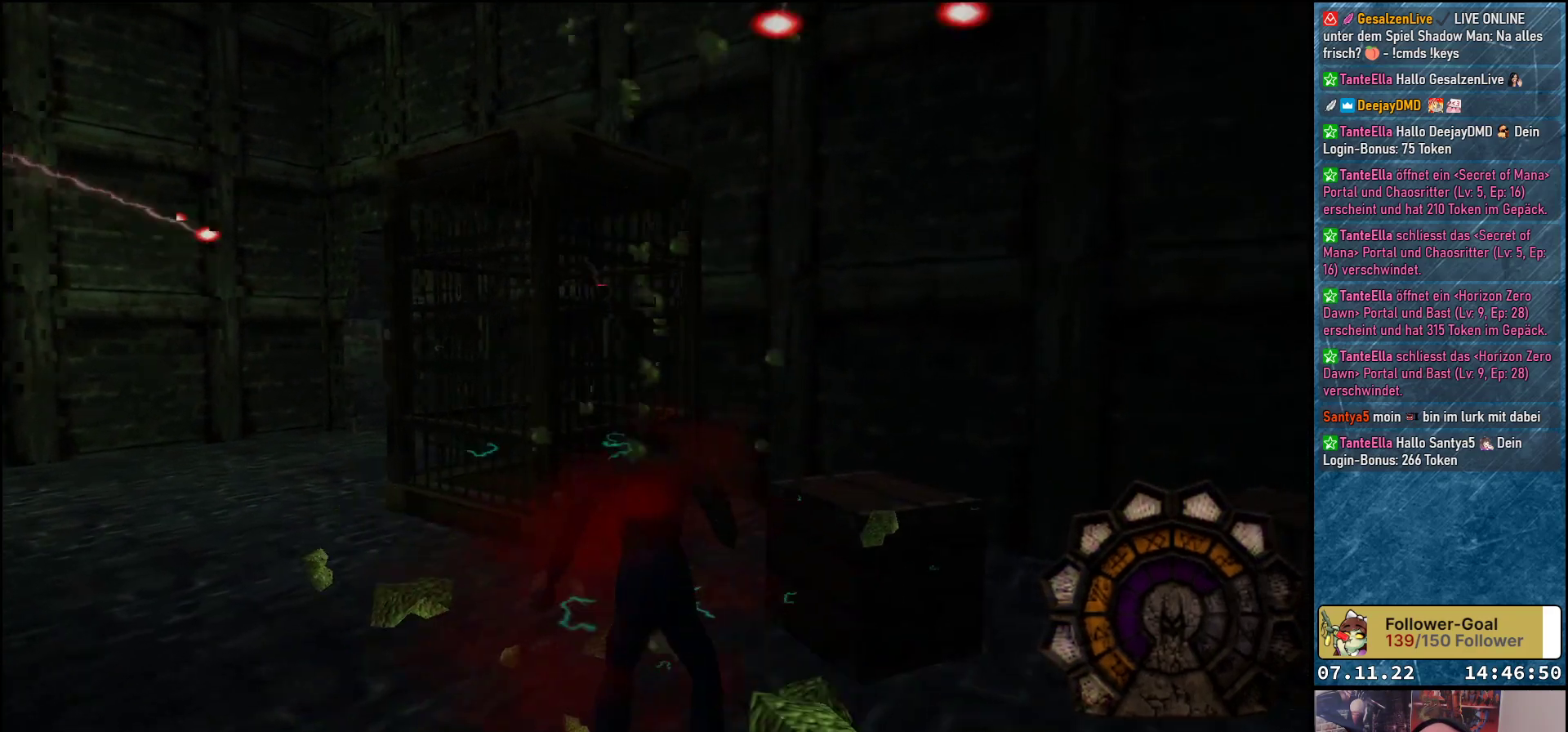
{"buttons": ["DPAD_UP"], "left_stick": "center", "events": [[250, "DPAD_RIGHT", "up"], [467, "DPAD_UP", "down"]]}
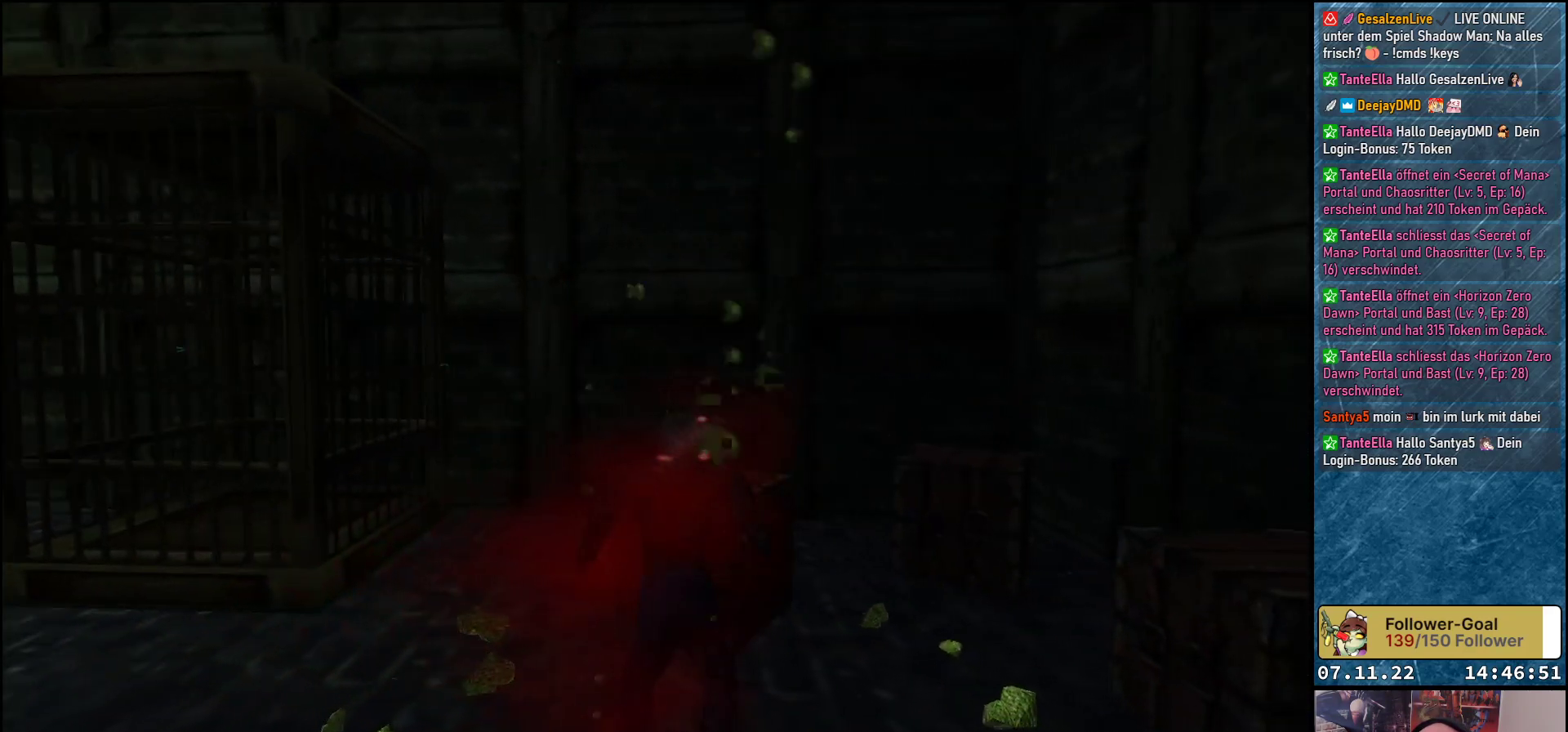
{"buttons": [], "left_stick": "center", "events": [[50, "Y", "down"], [150, "Y", "up"], [433, "DPAD_UP", "up"]]}
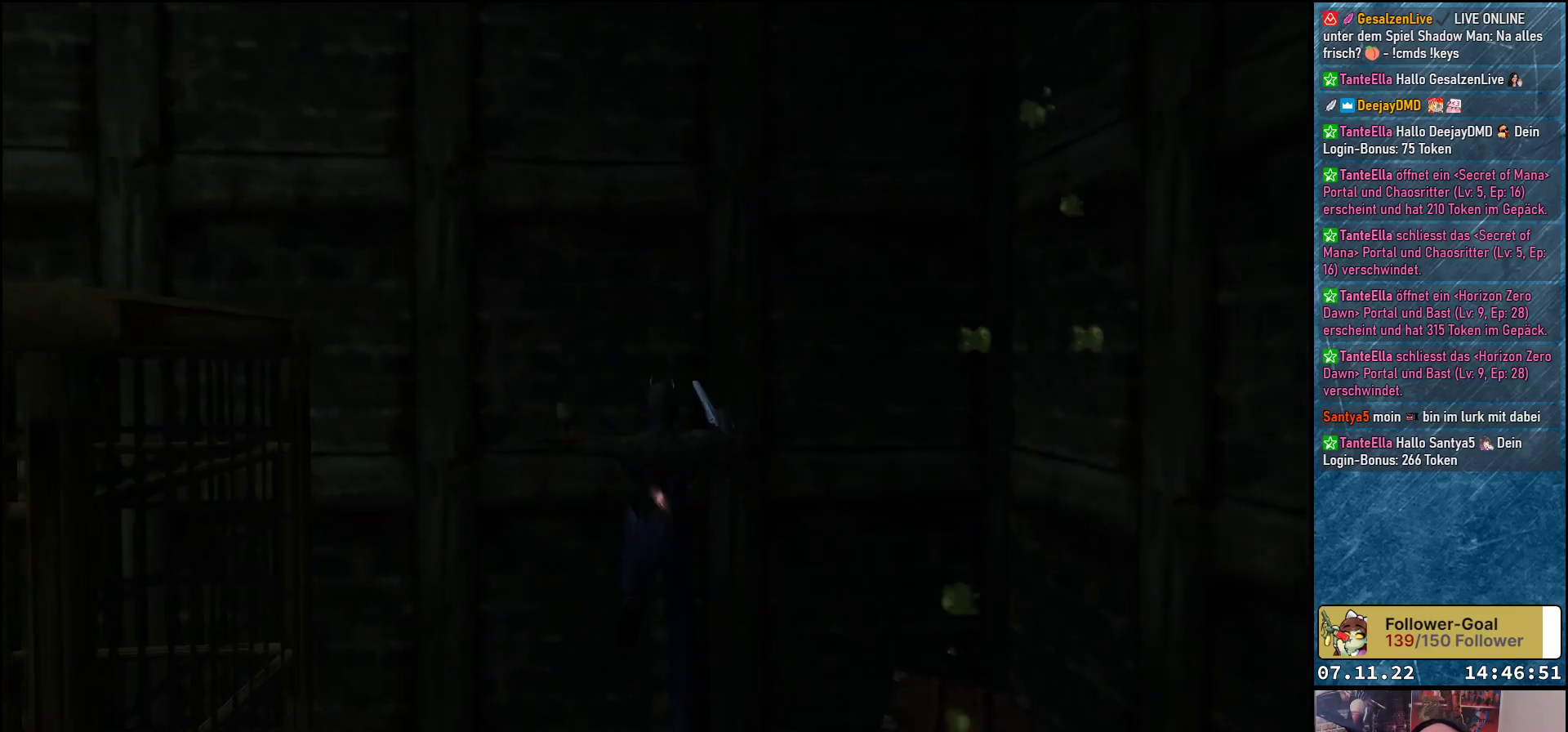
{"buttons": ["B", "DPAD_LEFT"], "left_stick": "center", "events": [[250, "DPAD_LEFT", "down"], [417, "B", "down"]]}
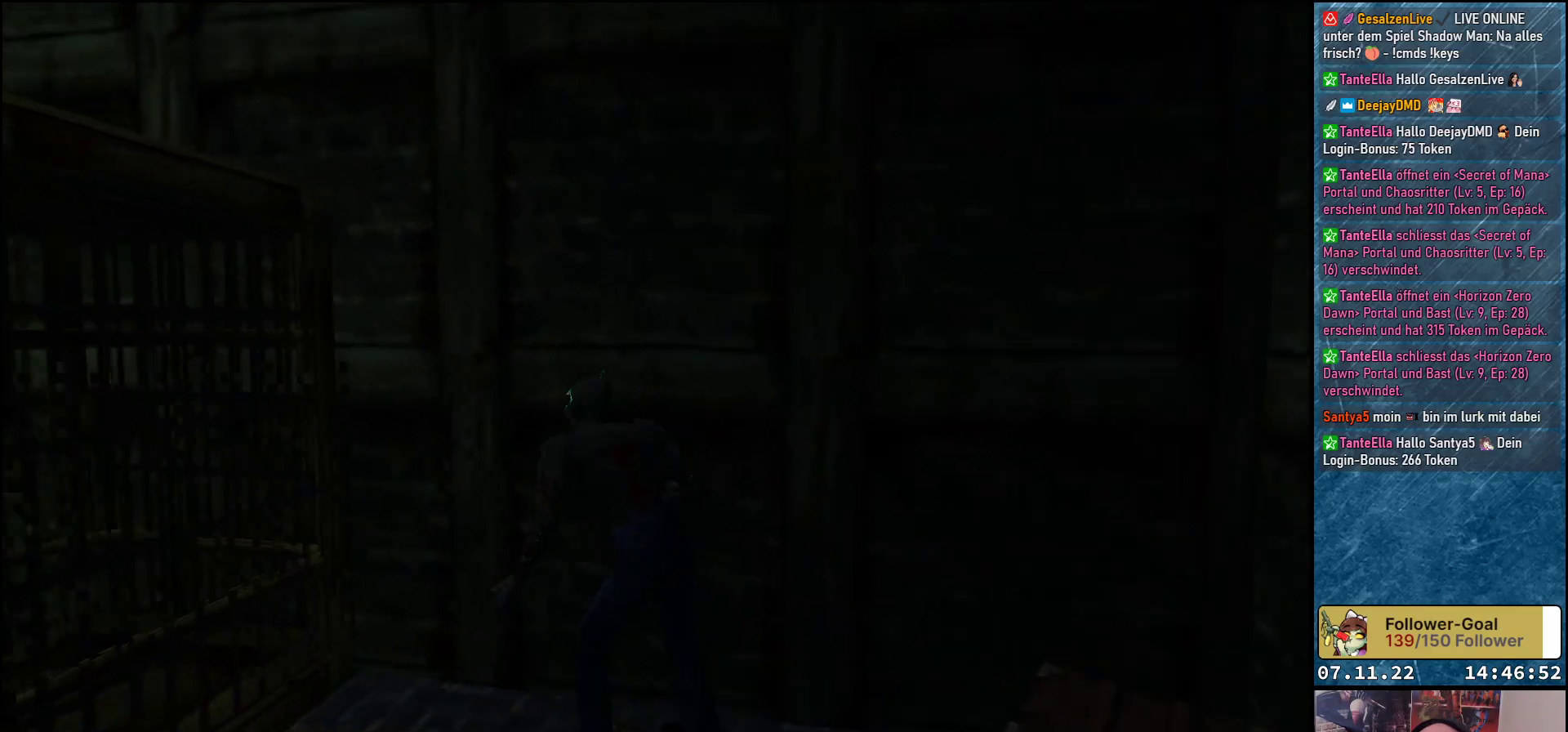
{"buttons": ["DPAD_UP"], "left_stick": "center", "events": [[17, "B", "up"], [300, "DPAD_LEFT", "up"], [400, "DPAD_UP", "down"]]}
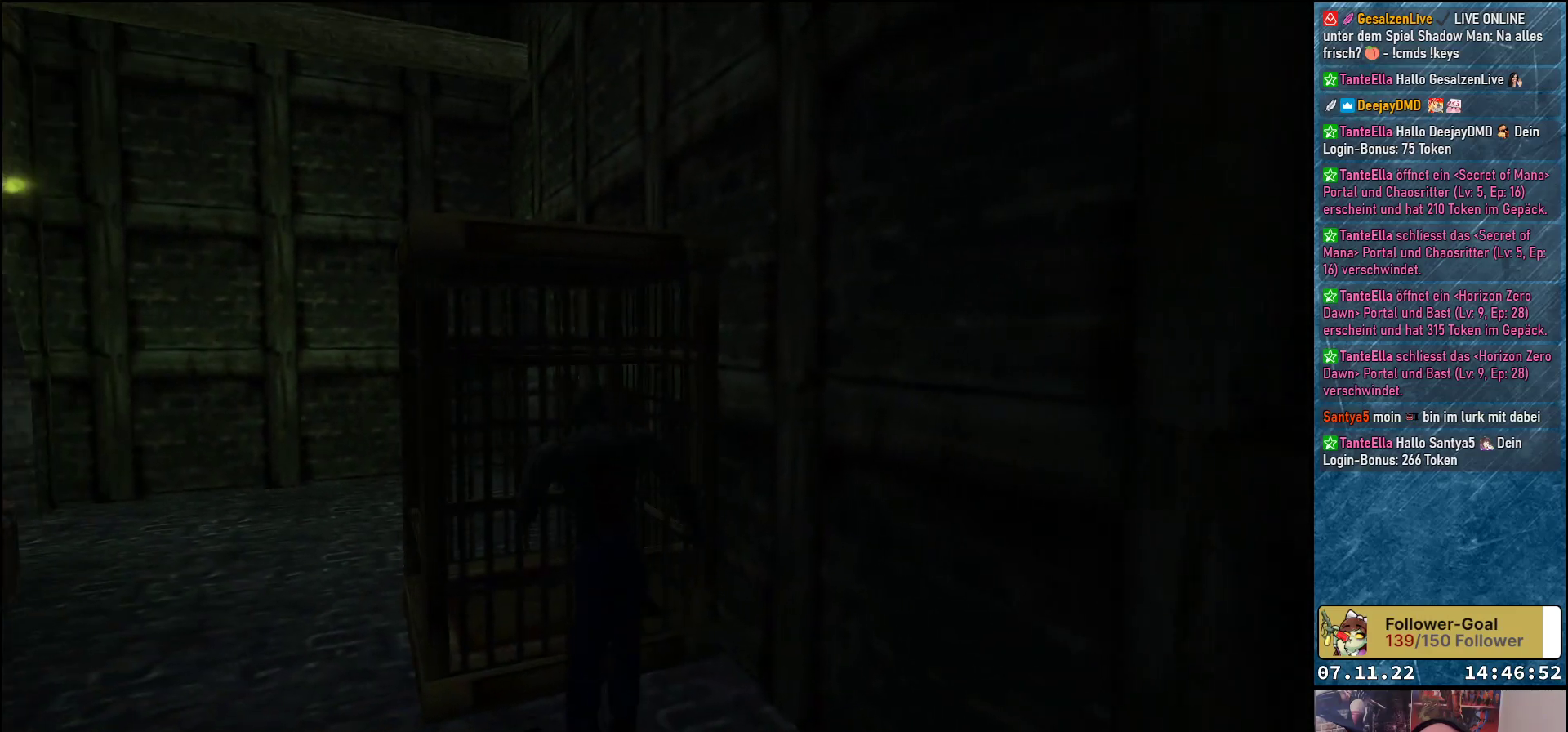
{"buttons": ["Y", "DPAD_UP"], "left_stick": "center", "events": [[50, "Y", "down"]]}
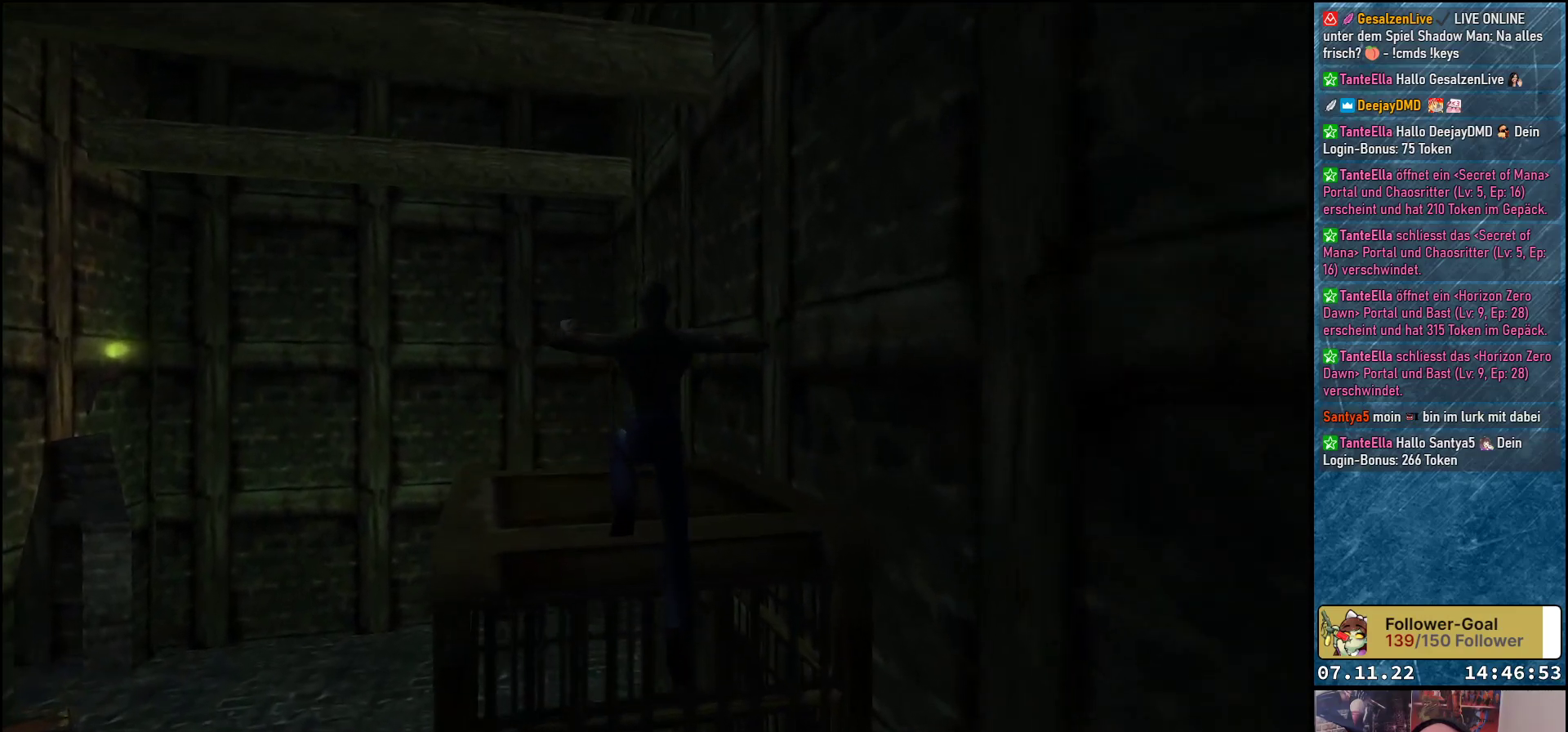
{"buttons": ["Y", "DPAD_UP"], "left_stick": "center", "events": [[83, "DPAD_LEFT", "down"], [300, "DPAD_LEFT", "up"]]}
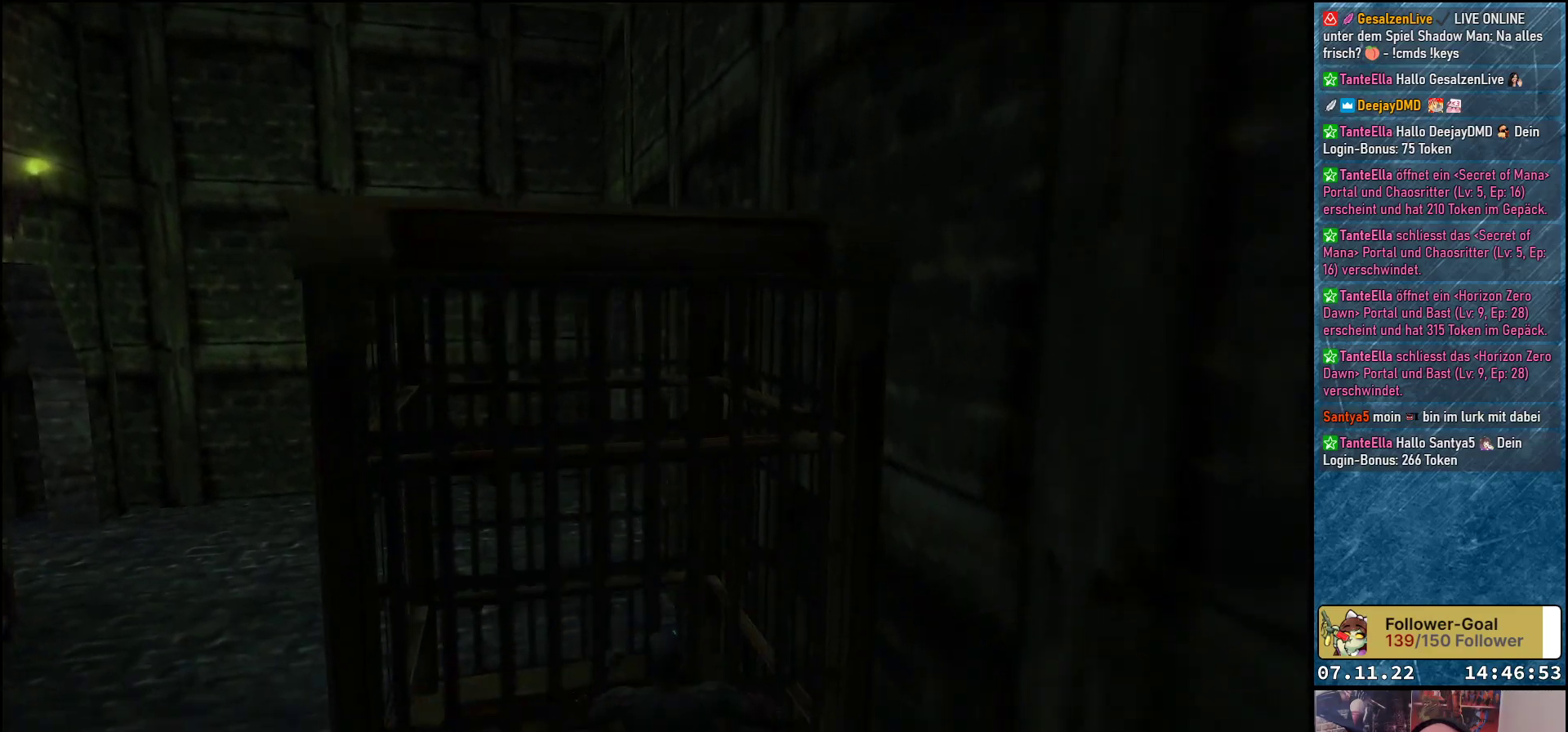
{"buttons": ["DPAD_LEFT"], "left_stick": "center", "events": [[217, "DPAD_UP", "up"], [233, "DPAD_LEFT", "down"], [250, "Y", "up"]]}
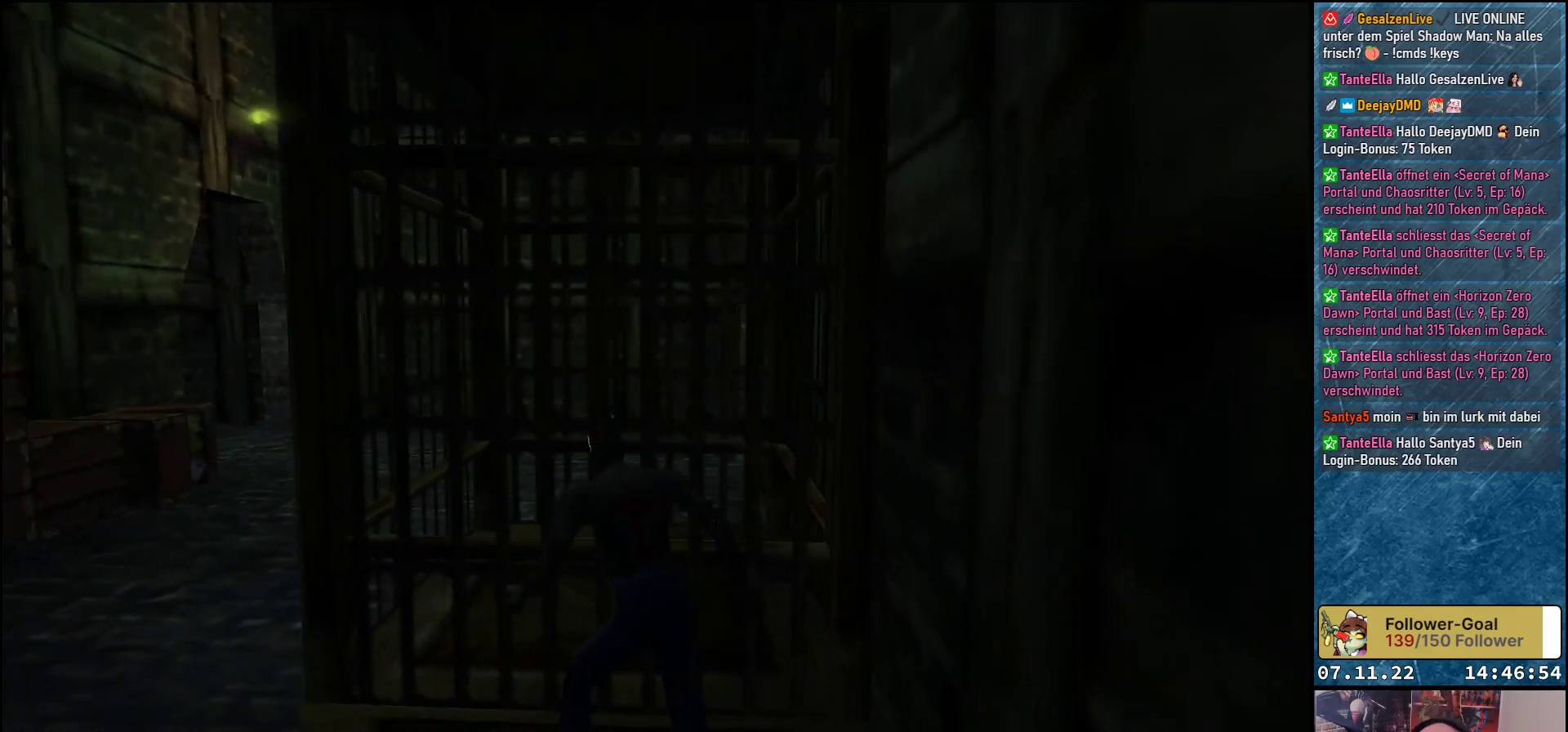
{"buttons": ["DPAD_UP", "DPAD_LEFT"], "left_stick": "center", "events": [[433, "DPAD_UP", "down"]]}
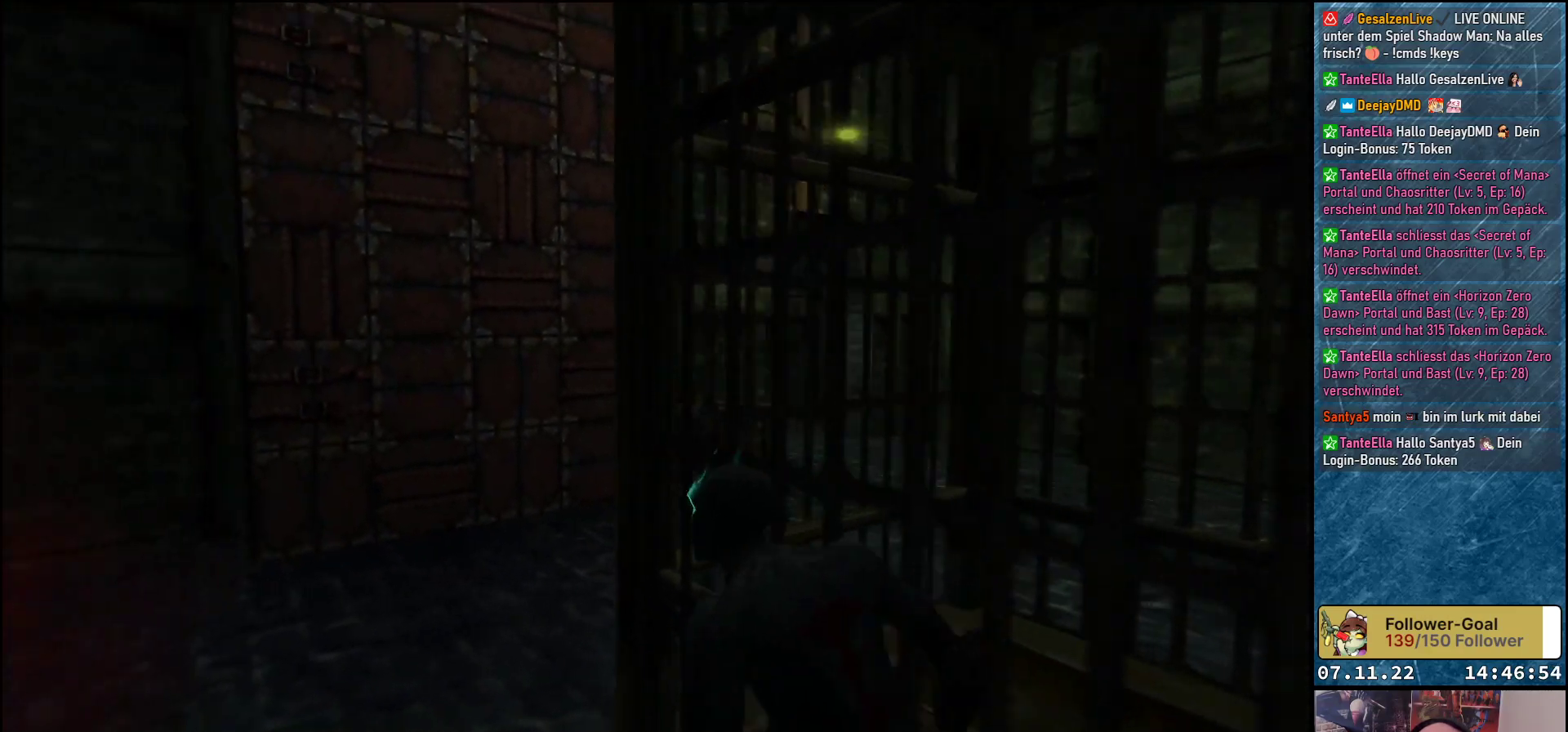
{"buttons": [], "left_stick": "center", "events": [[267, "DPAD_LEFT", "up"], [350, "DPAD_UP", "up"]]}
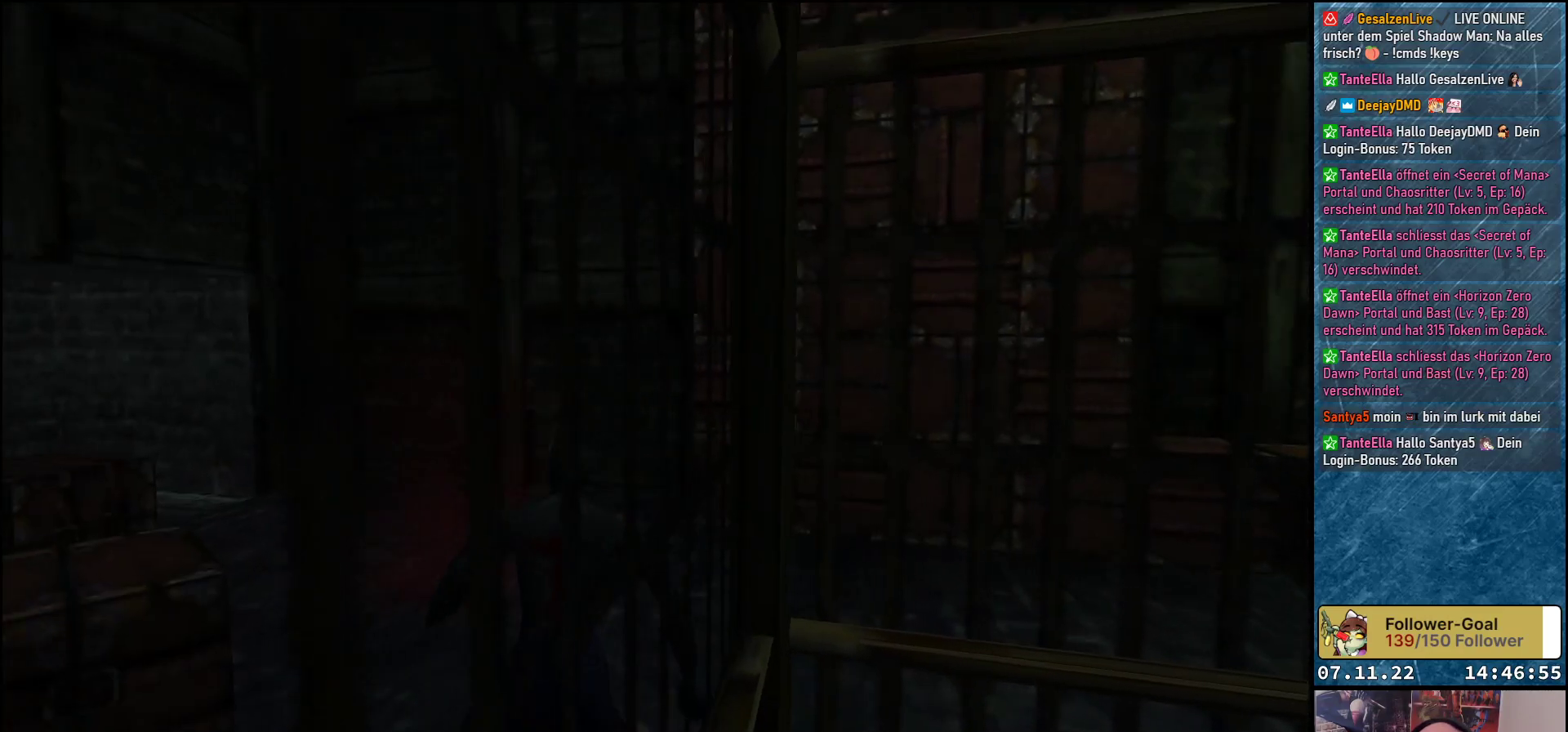
{"buttons": ["DPAD_UP"], "left_stick": "center", "events": [[50, "DPAD_RIGHT", "down"], [300, "DPAD_RIGHT", "up"], [433, "DPAD_UP", "down"]]}
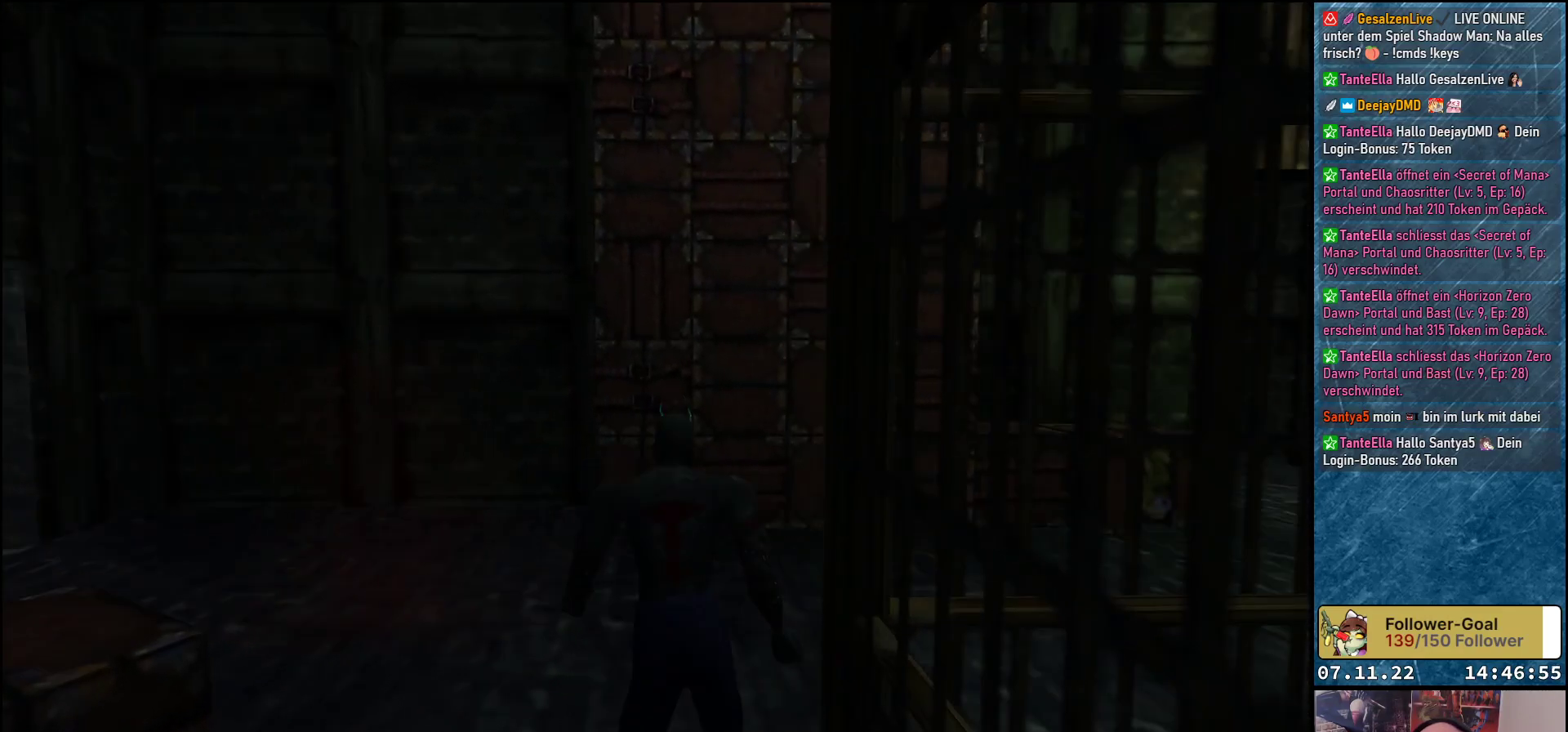
{"buttons": ["DPAD_RIGHT"], "left_stick": "center", "events": [[417, "DPAD_RIGHT", "down"], [467, "DPAD_UP", "up"]]}
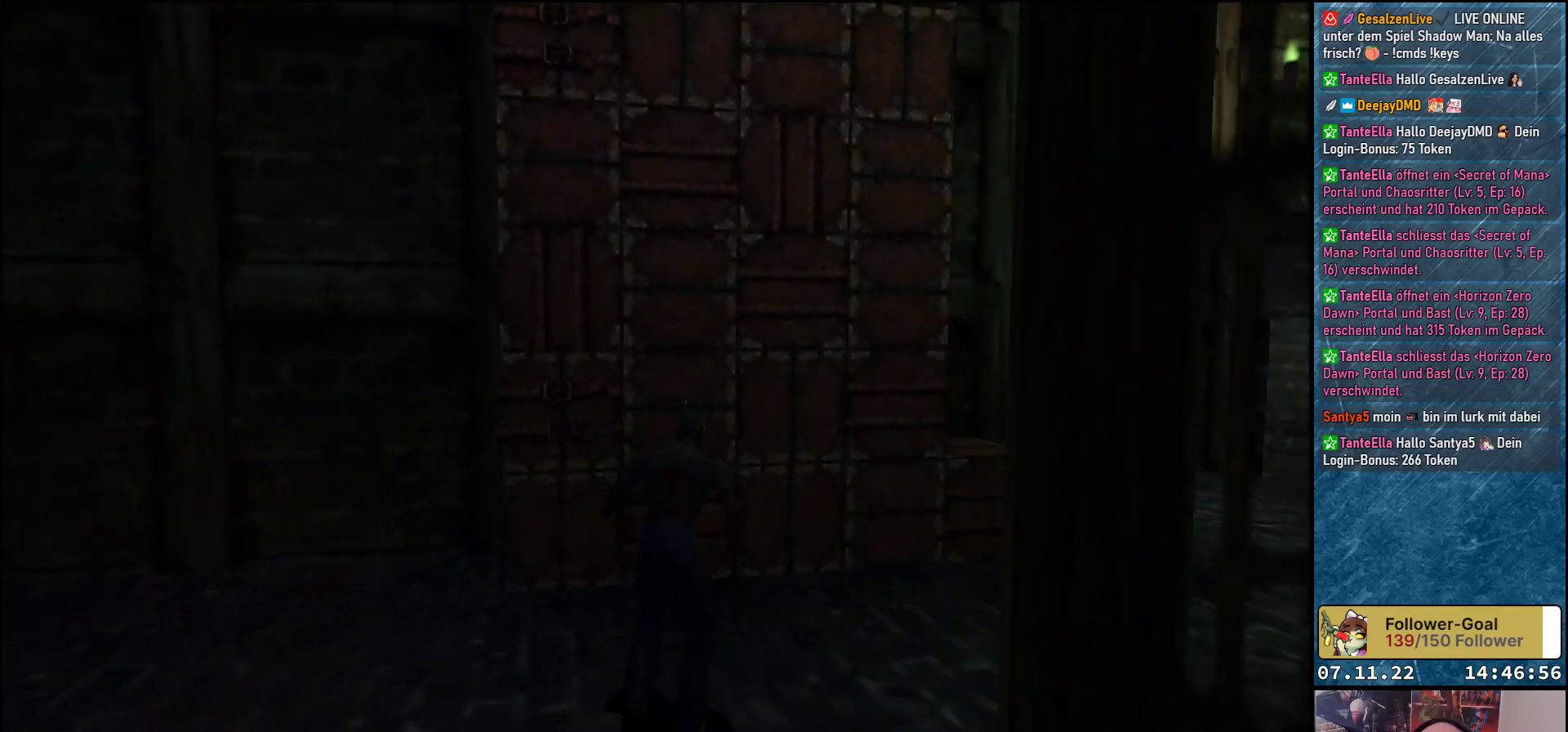
{"buttons": ["DPAD_UP", "DPAD_RIGHT"], "left_stick": "center", "events": [[367, "DPAD_UP", "down"]]}
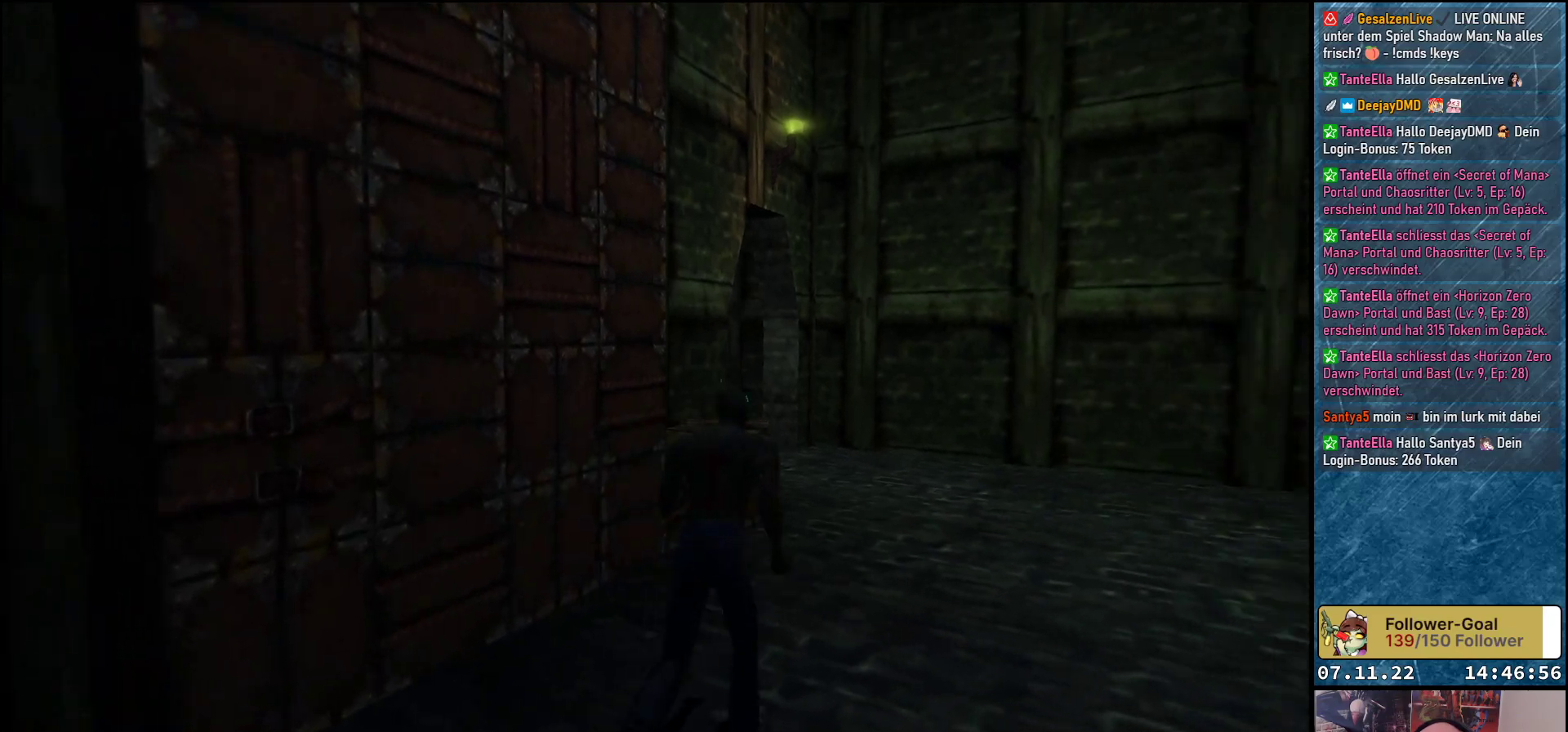
{"buttons": ["DPAD_LEFT"], "left_stick": "center", "events": [[17, "DPAD_RIGHT", "up"], [467, "DPAD_LEFT", "down"], [483, "DPAD_UP", "up"]]}
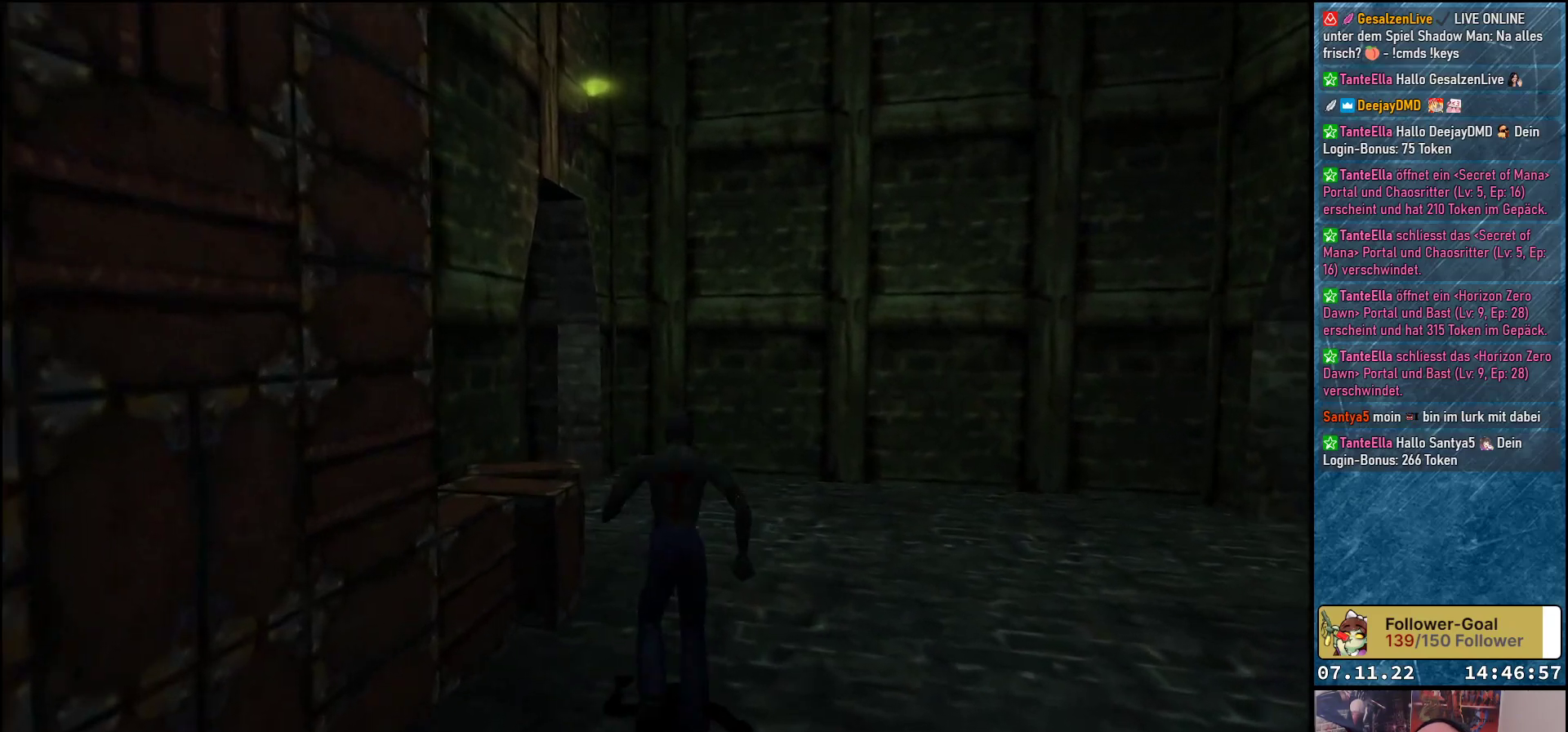
{"buttons": ["DPAD_LEFT"], "left_stick": "center", "events": []}
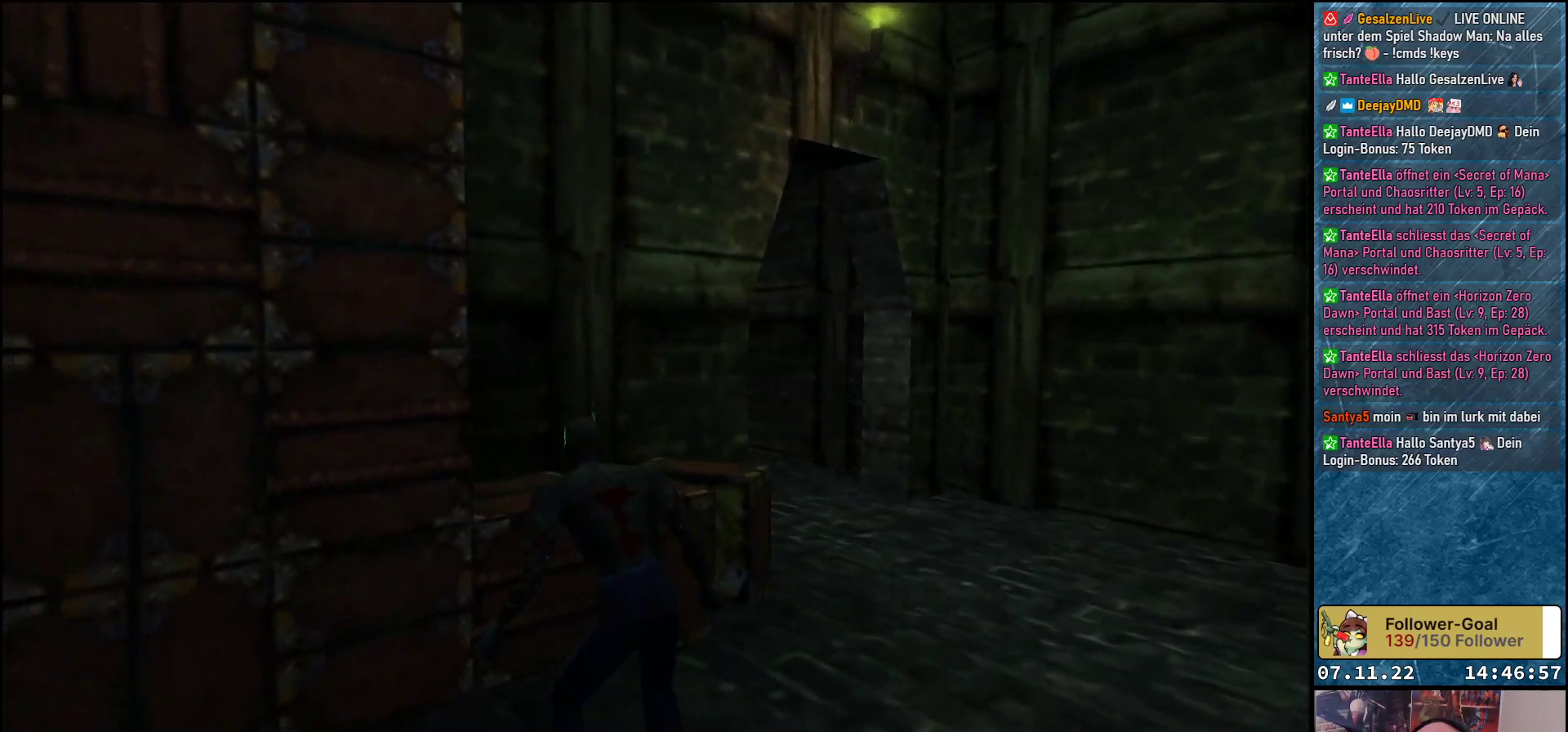
{"buttons": ["L2"], "left_stick": "center", "events": [[250, "DPAD_LEFT", "up"], [417, "L2", "down"]]}
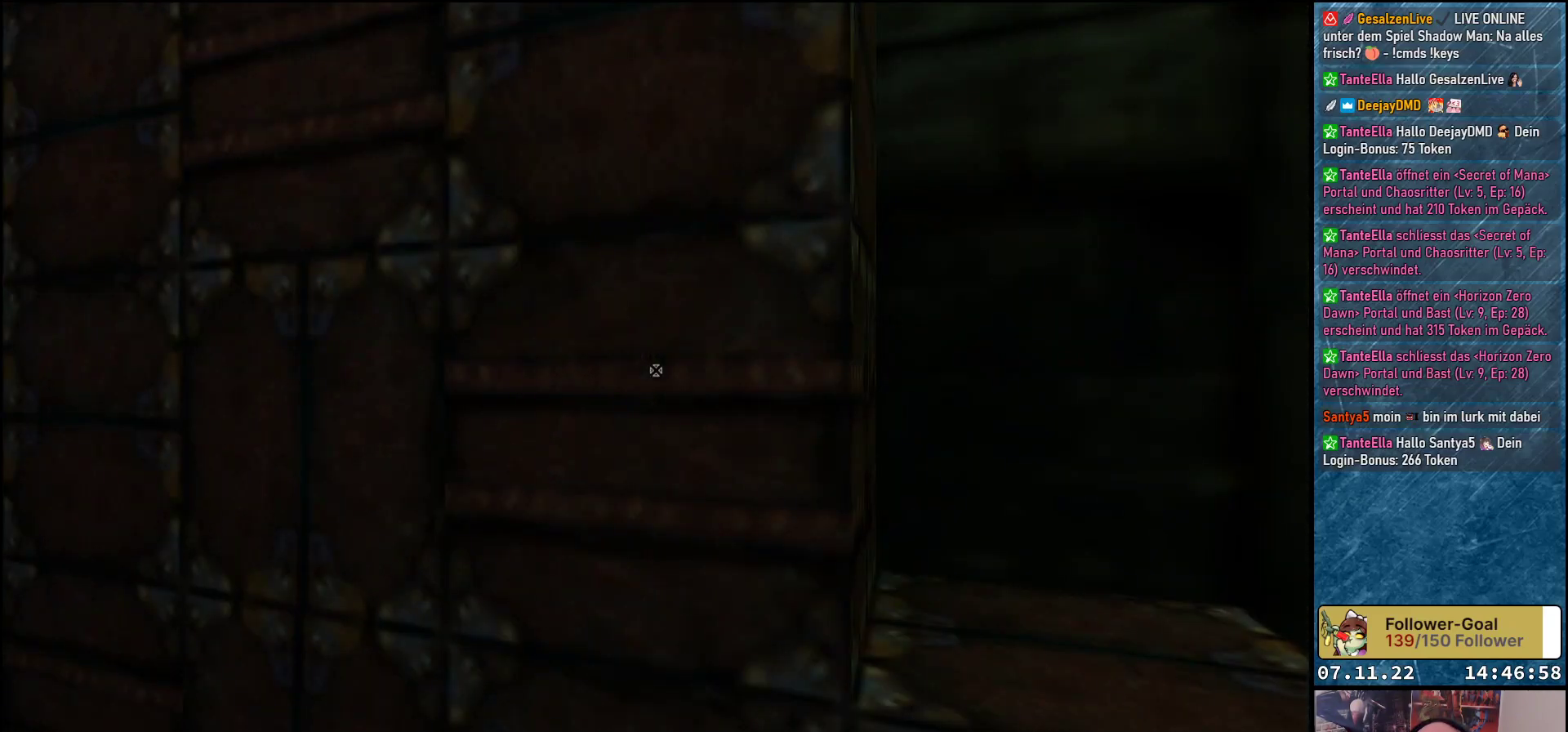
{"buttons": [], "left_stick": "down", "events": [[50, "L2", "up"], [217, "left_stick", "down"]]}
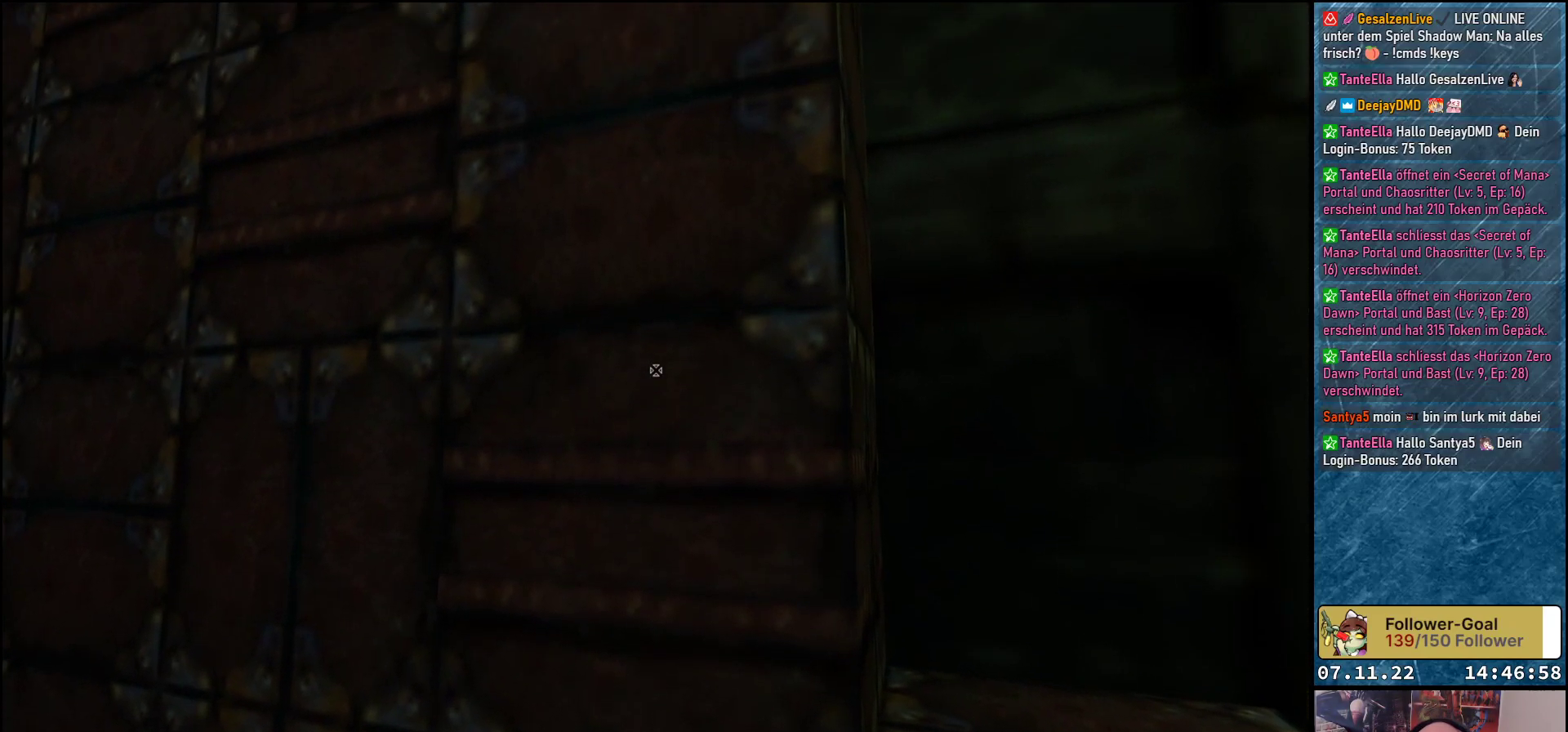
{"buttons": [], "left_stick": "down", "events": []}
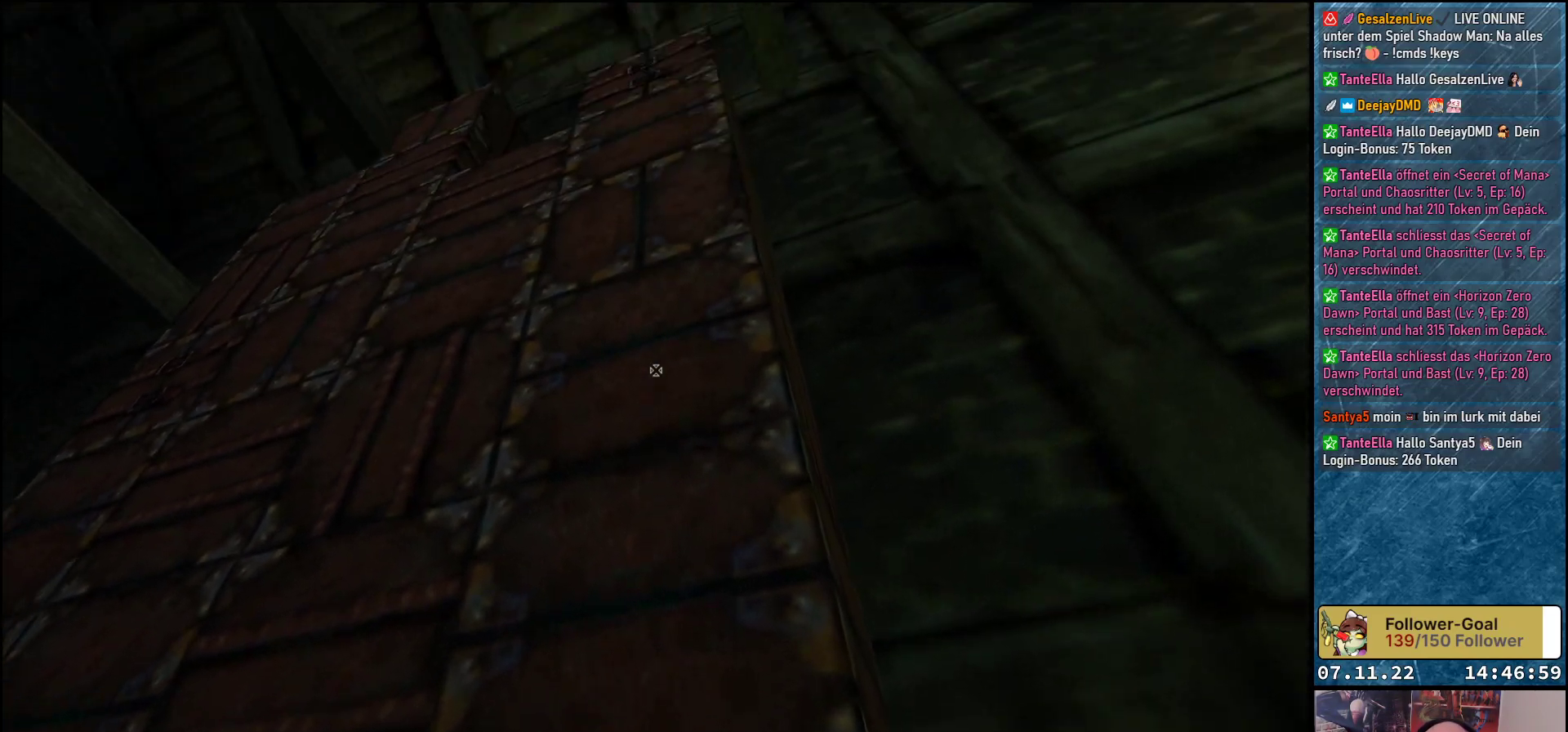
{"buttons": [], "left_stick": "left", "events": [[50, "left_stick", "center"], [400, "left_stick", "left"]]}
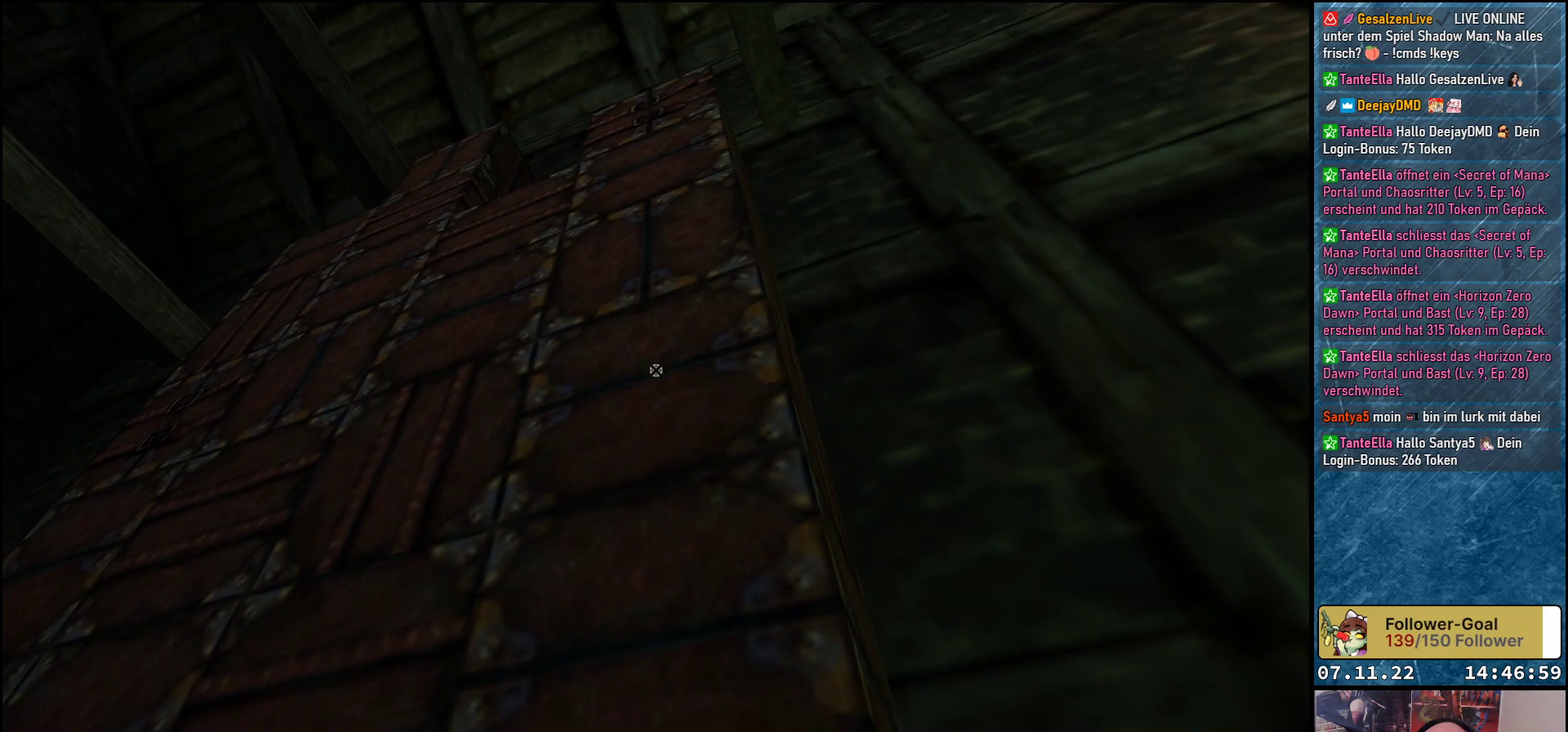
{"buttons": [], "left_stick": "left", "events": []}
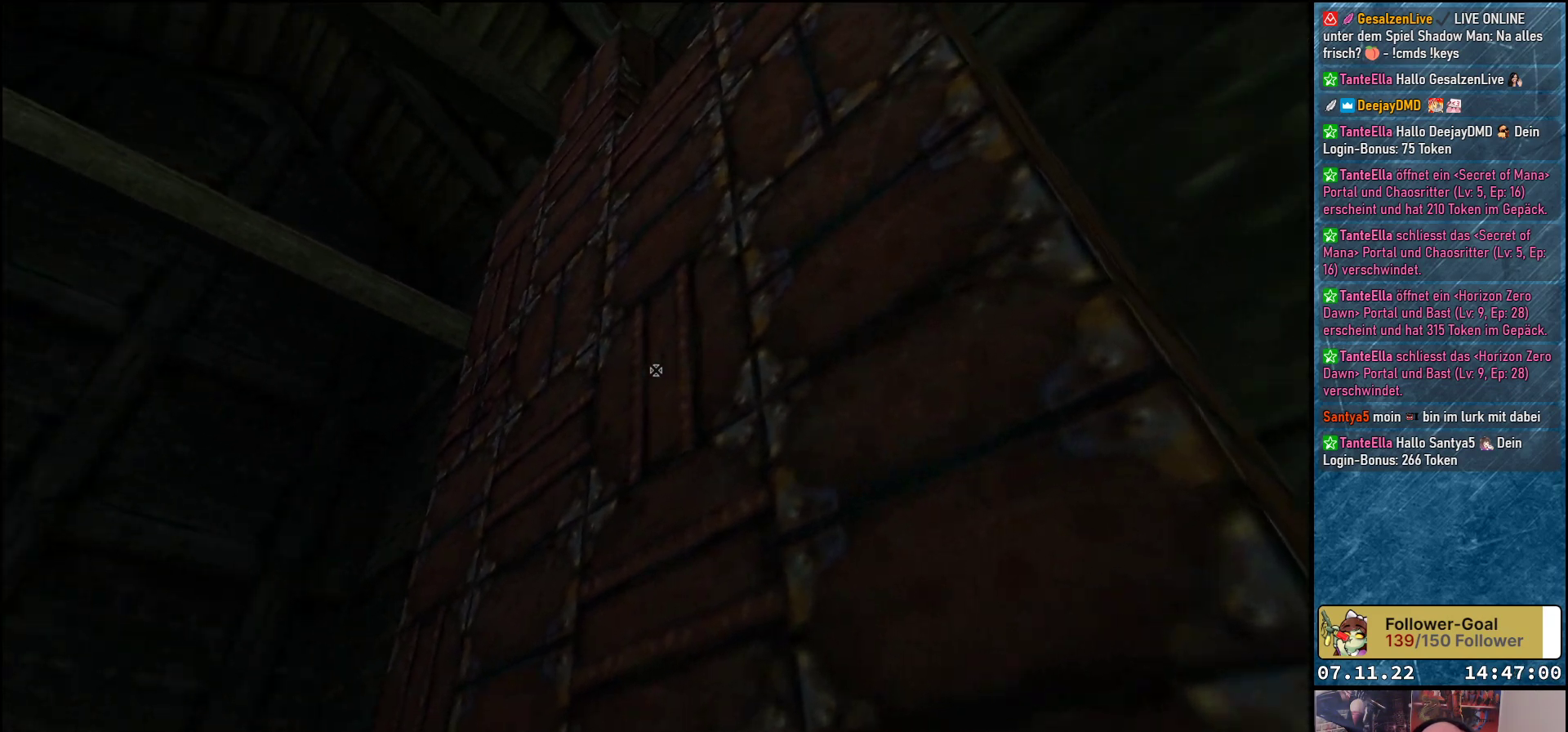
{"buttons": [], "left_stick": "left", "events": []}
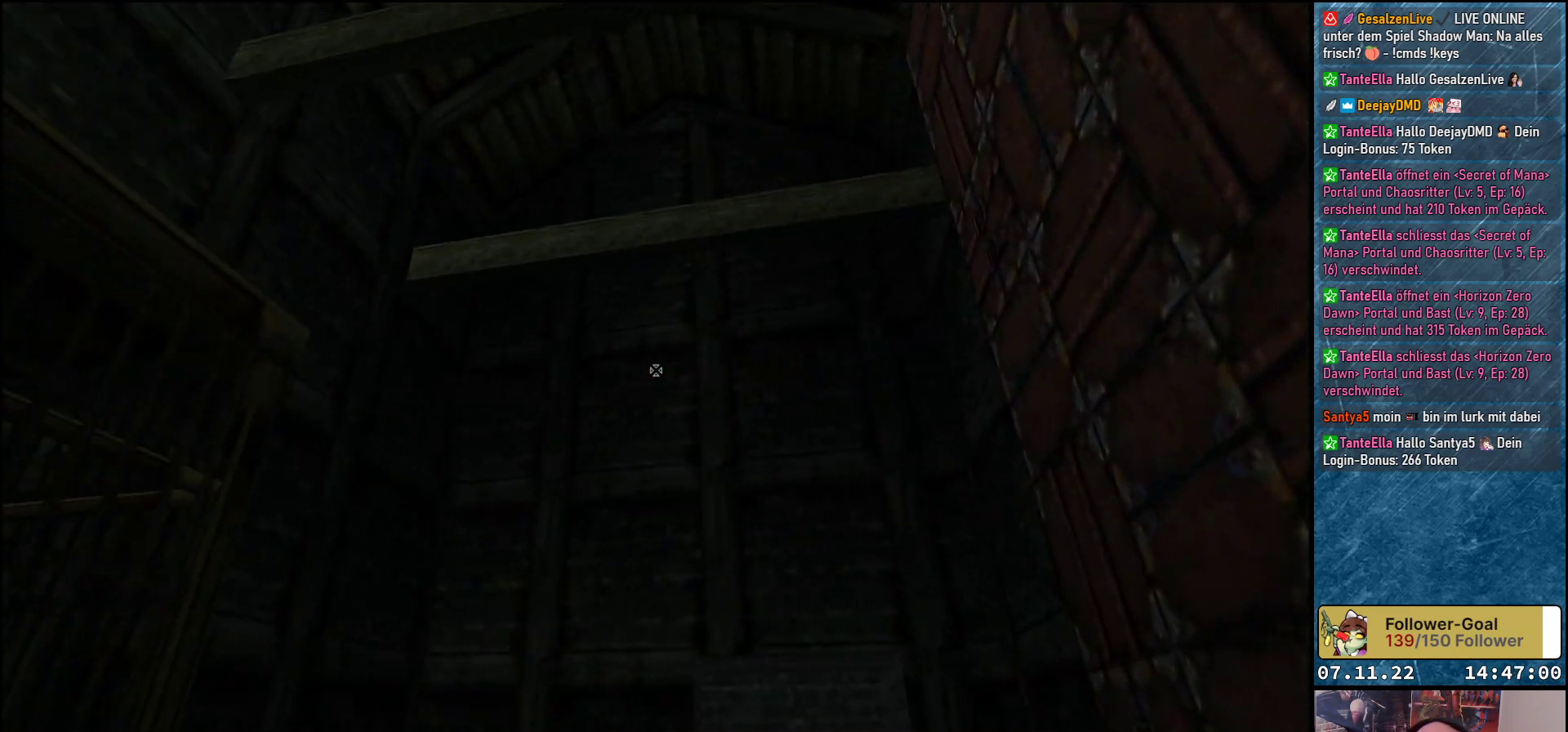
{"buttons": [], "left_stick": "left", "events": []}
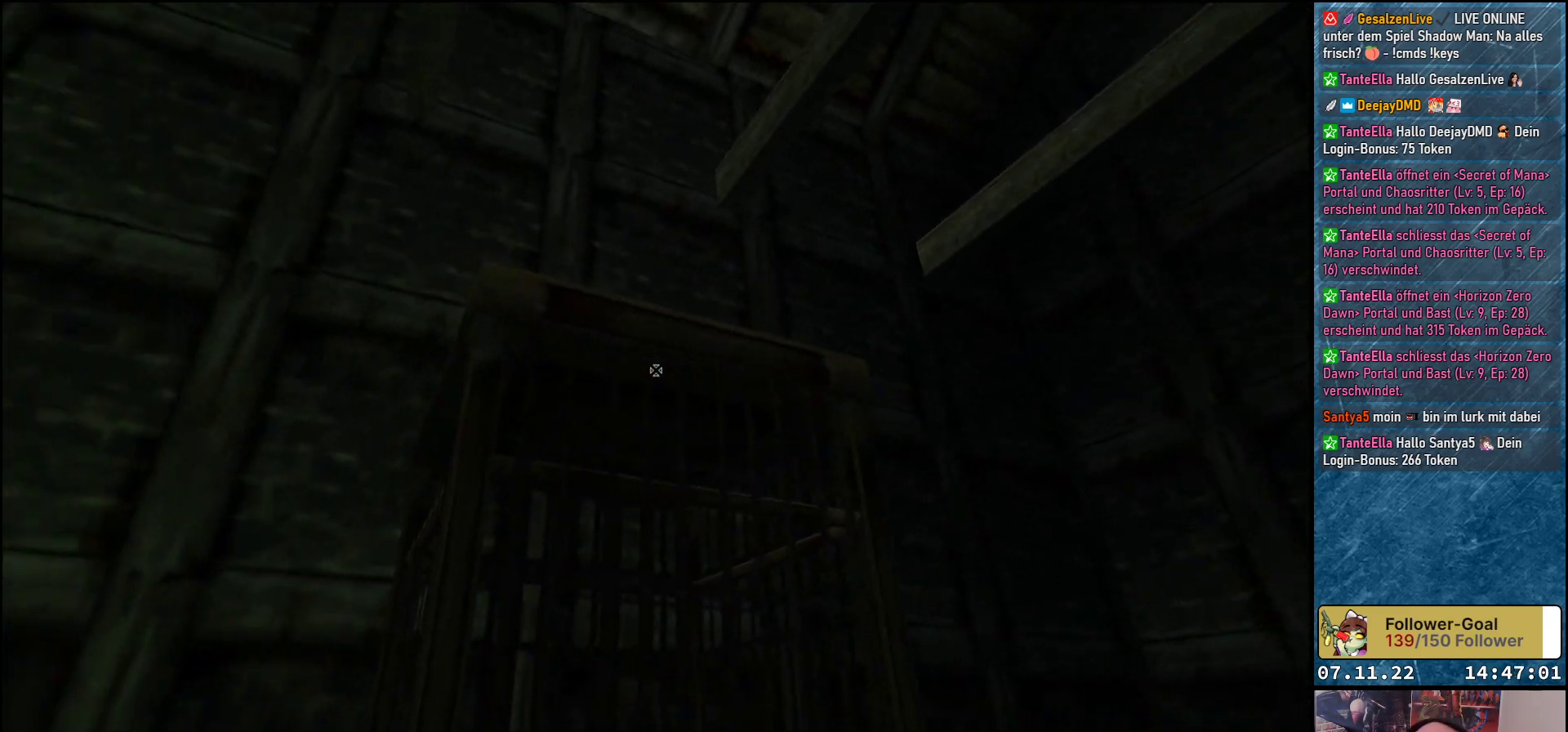
{"buttons": [], "left_stick": "down-left", "events": [[217, "left_stick", "down-left"]]}